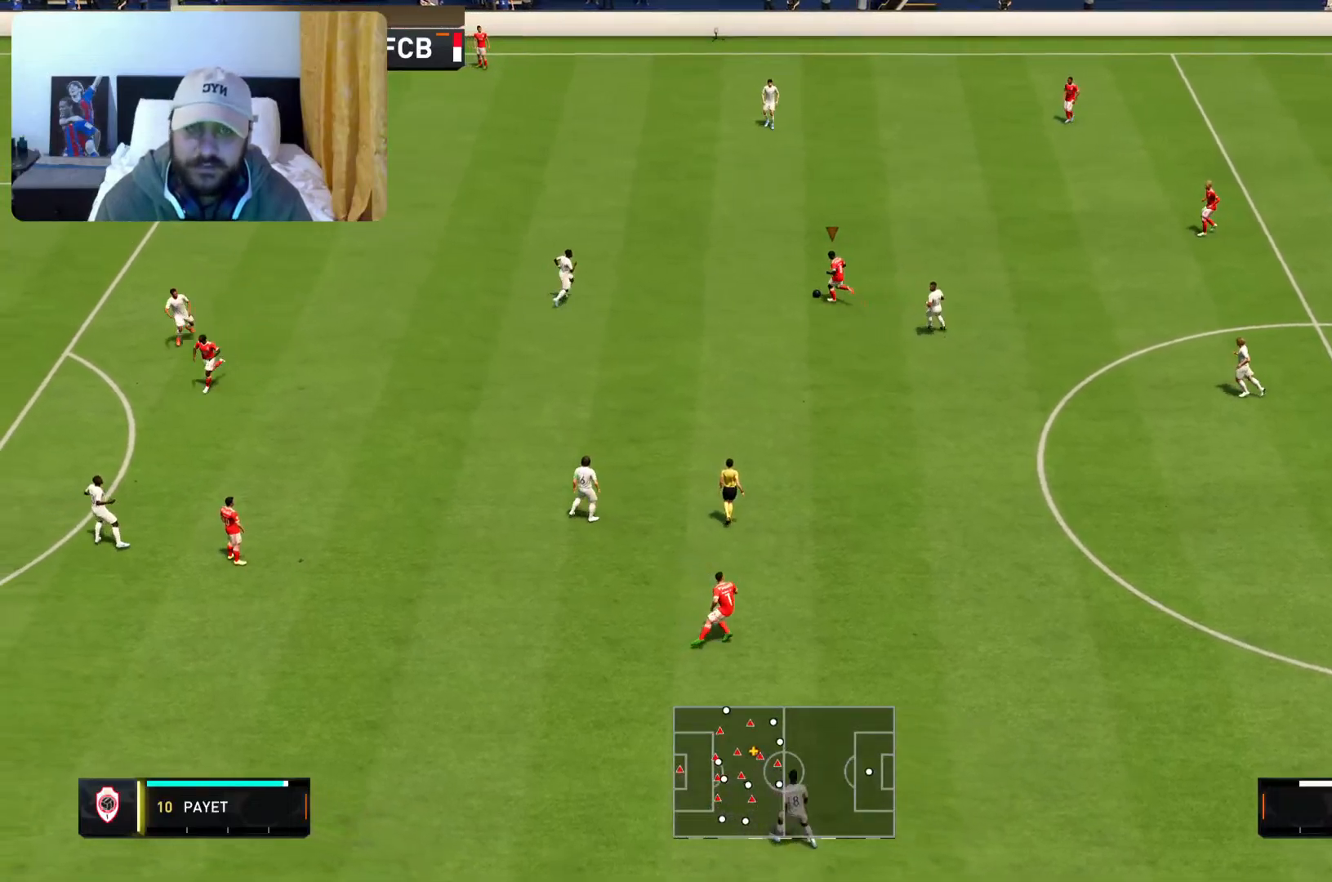
Gameplay with a controller (PlayStation layout); each line is a JSON object with the inputs held at the frame after it. "events" lists button and stick changes between this image and that frame as [ms after this image, input, new state], when the widget could be followed in between. Not read: L3 R3.
{"buttons": [], "left_stick": "down", "right_stick": "center", "events": [[117, "left_stick", "down"]]}
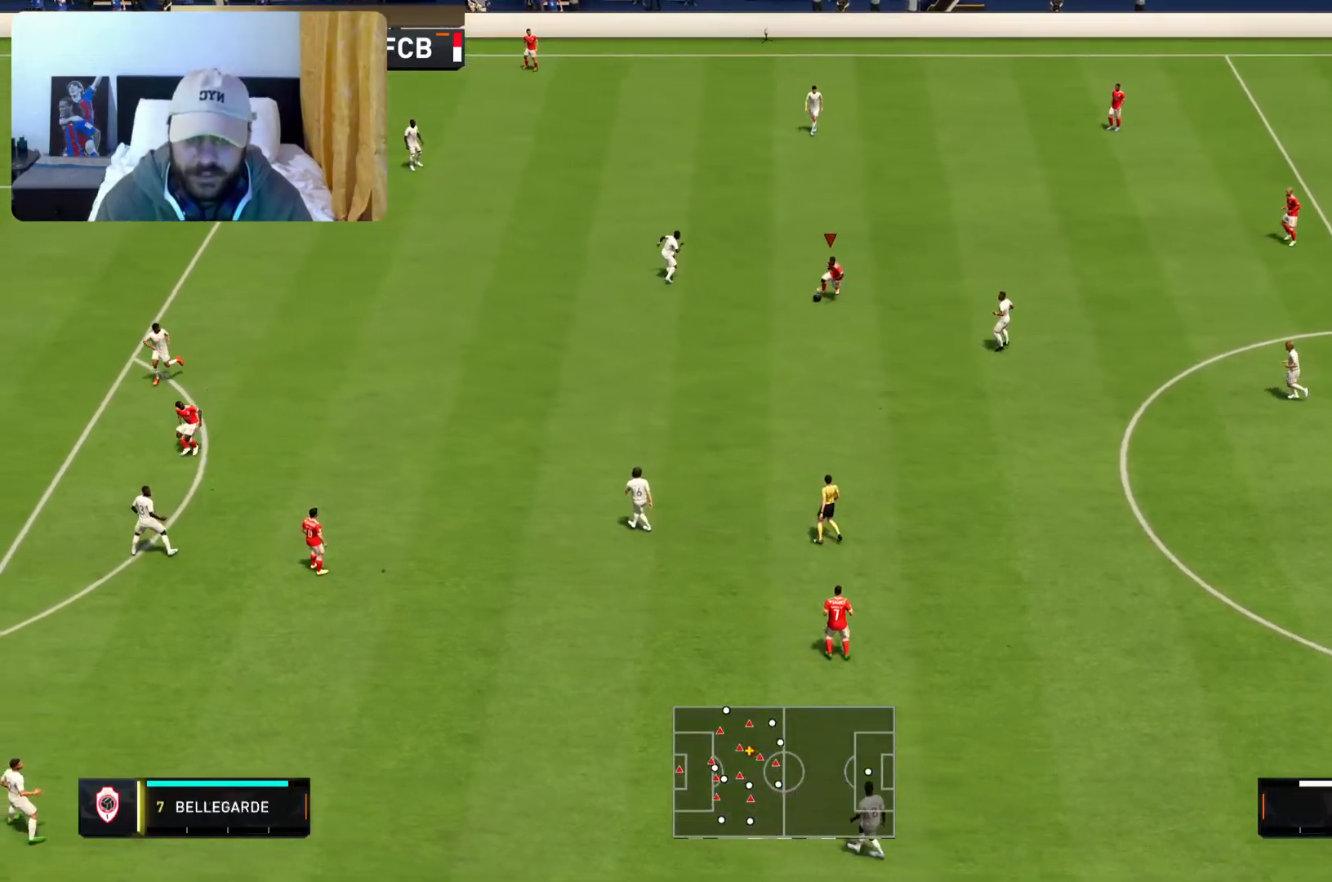
{"buttons": ["R2"], "left_stick": "down-left", "right_stick": "center", "events": [[233, "R2", "down"], [283, "left_stick", "down-left"]]}
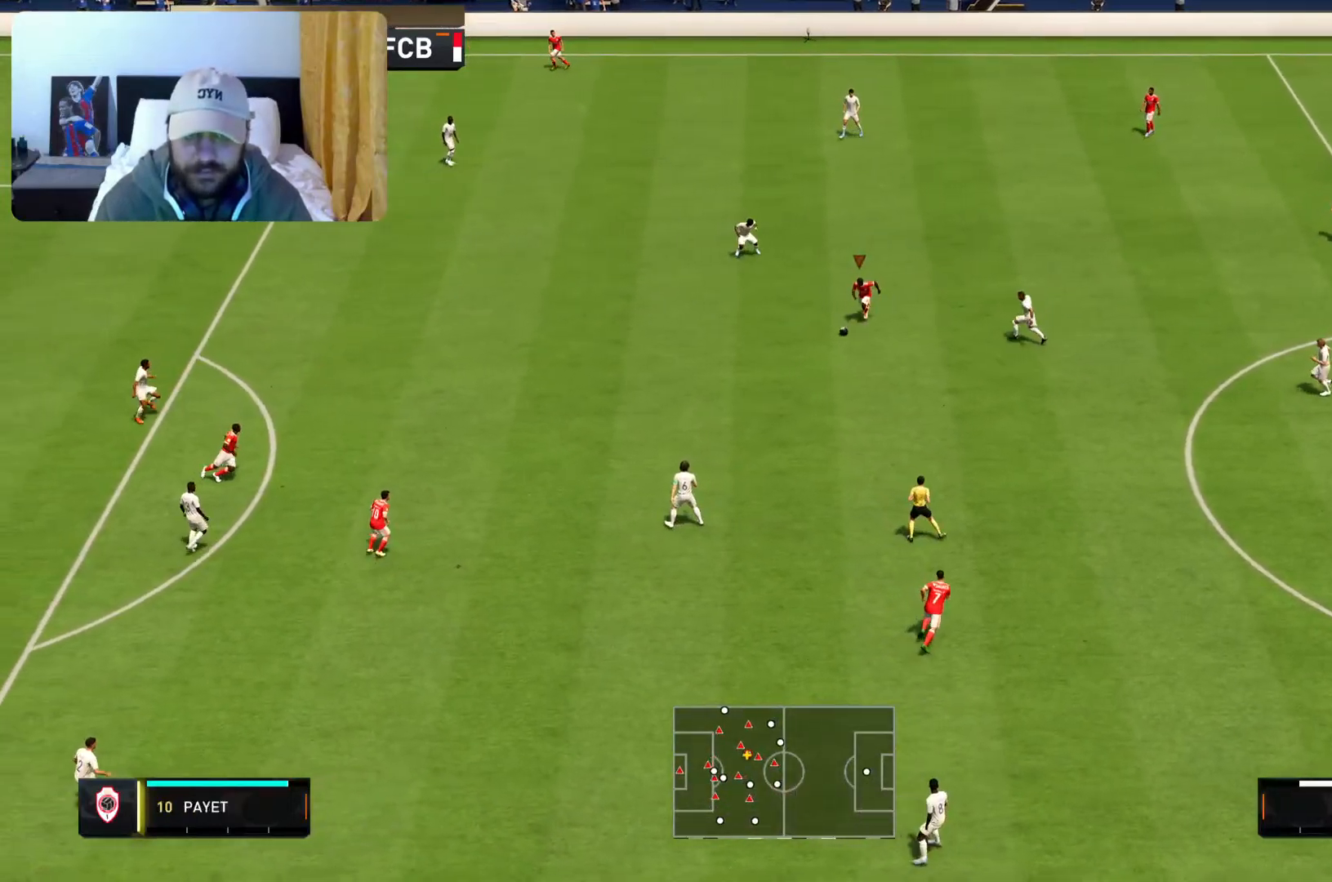
{"buttons": [], "left_stick": "down-left", "right_stick": "center", "events": [[333, "R2", "up"]]}
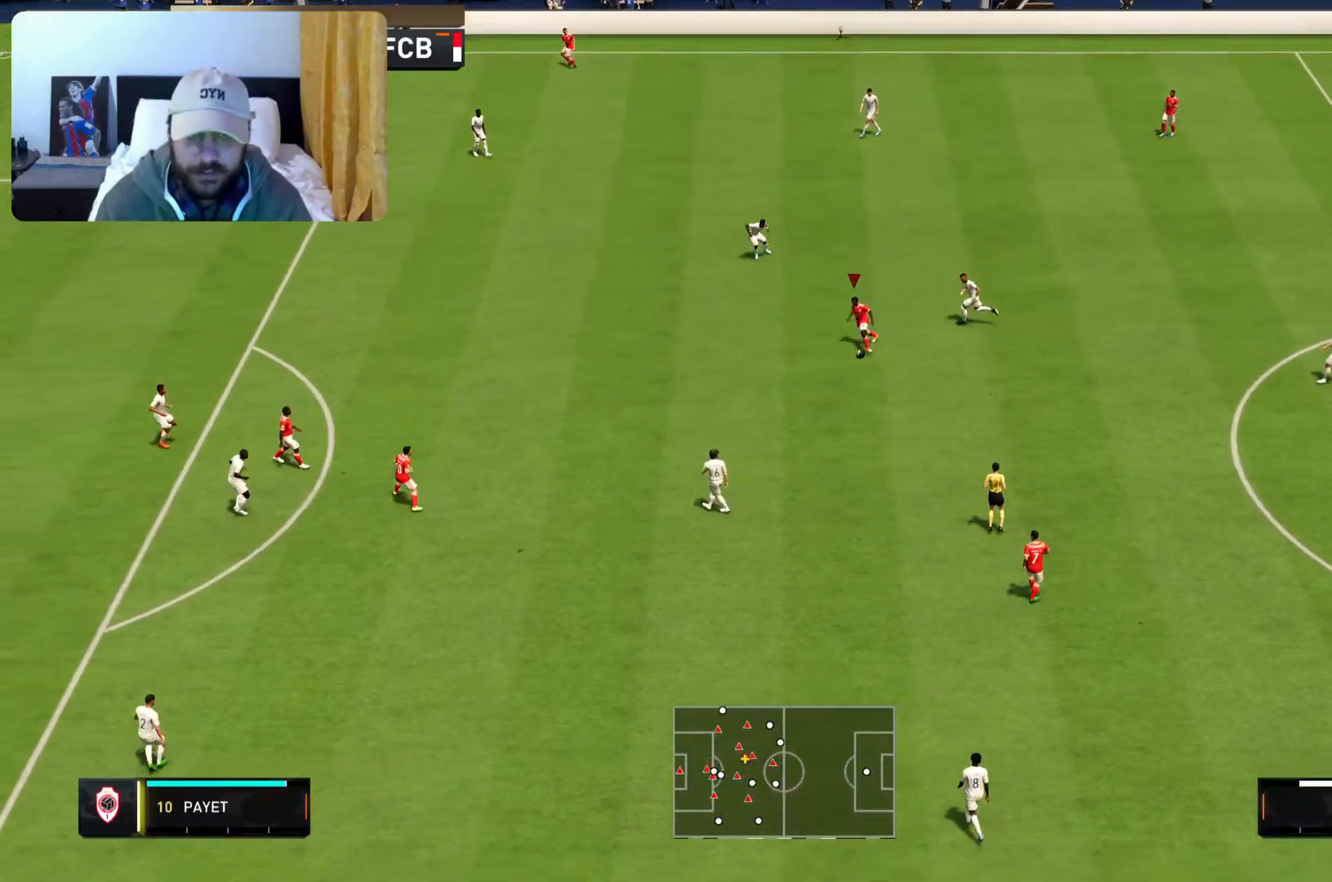
{"buttons": [], "left_stick": "down-right", "right_stick": "center", "events": [[183, "left_stick", "down"], [350, "left_stick", "down-right"]]}
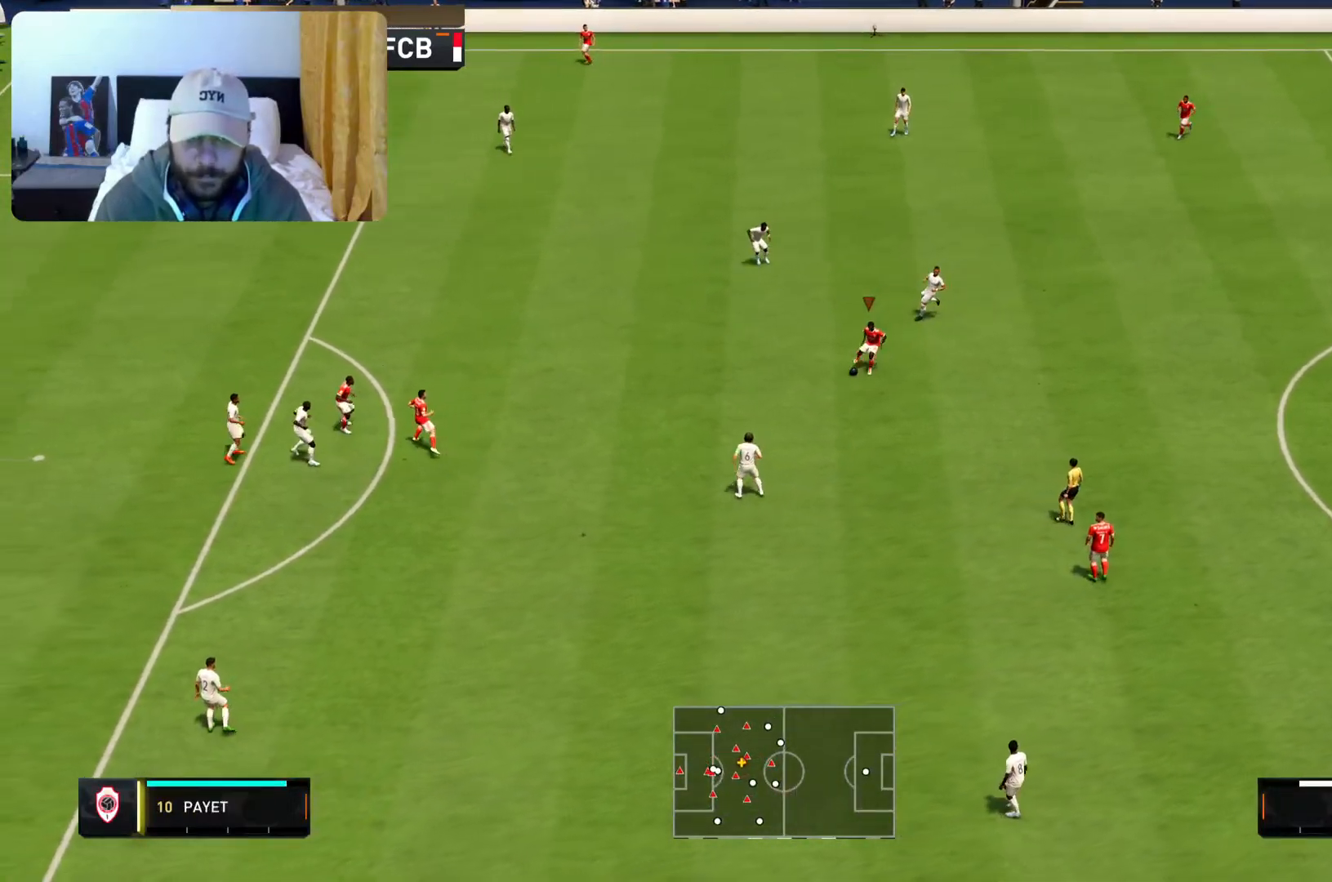
{"buttons": ["L1"], "left_stick": "down-left", "right_stick": "center", "events": [[83, "left_stick", "down"], [417, "left_stick", "down-left"], [450, "L1", "down"]]}
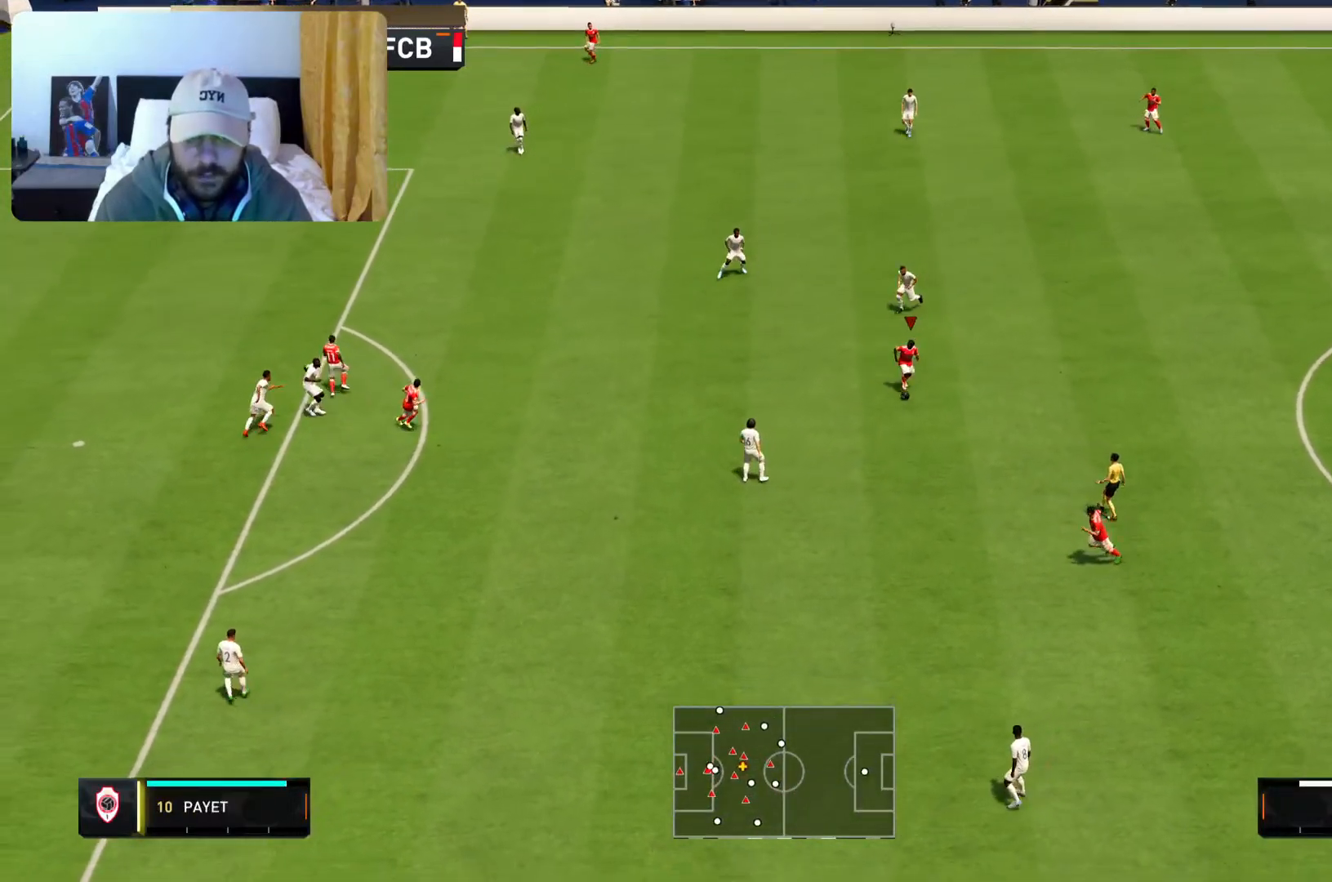
{"buttons": ["L1"], "left_stick": "center", "right_stick": "center", "events": [[50, "left_stick", "center"], [250, "right_stick", "up"], [350, "right_stick", "center"], [433, "right_stick", "up"], [483, "right_stick", "center"]]}
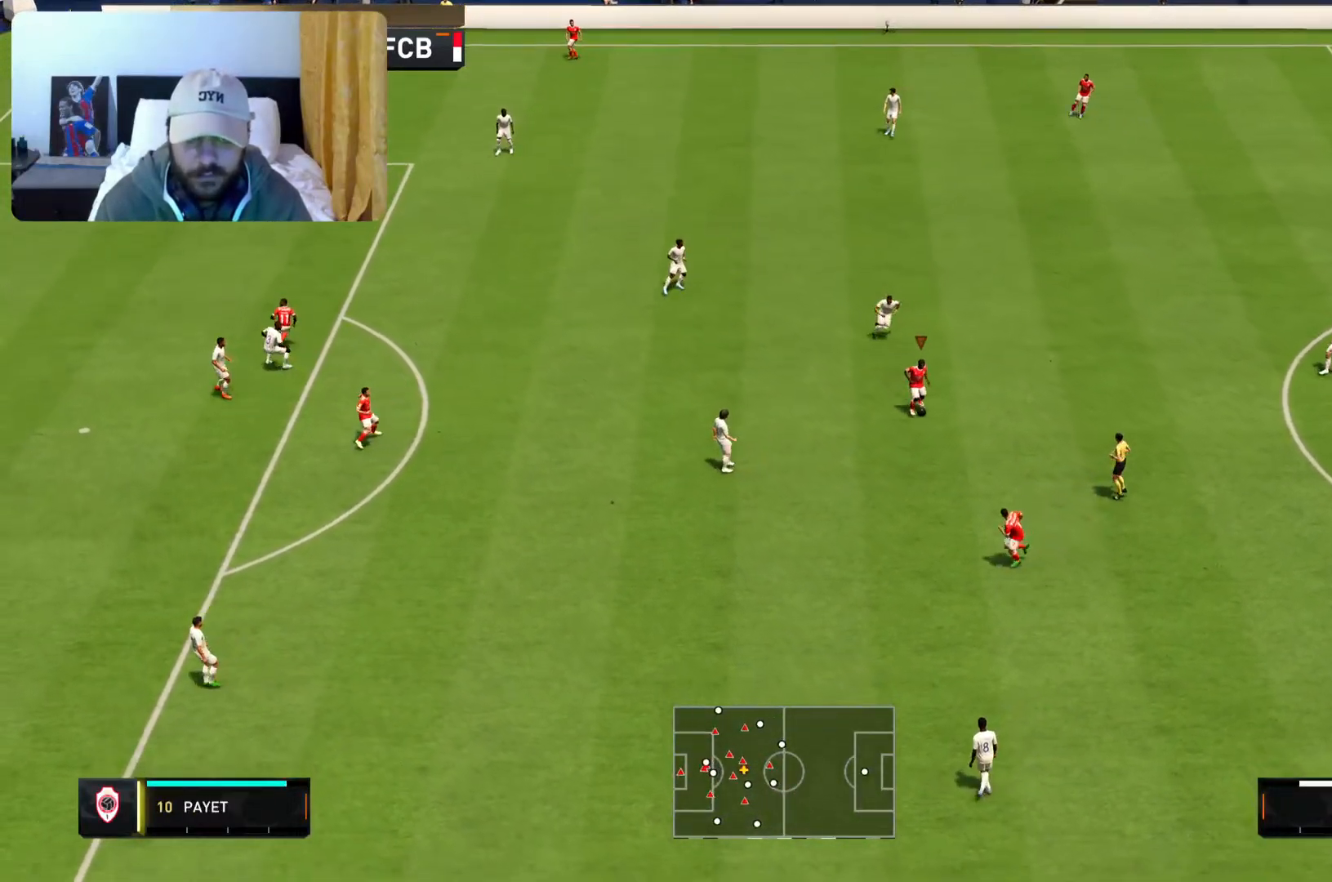
{"buttons": [], "left_stick": "up-right", "right_stick": "center", "events": [[17, "L1", "up"], [383, "left_stick", "right"], [450, "left_stick", "up-right"]]}
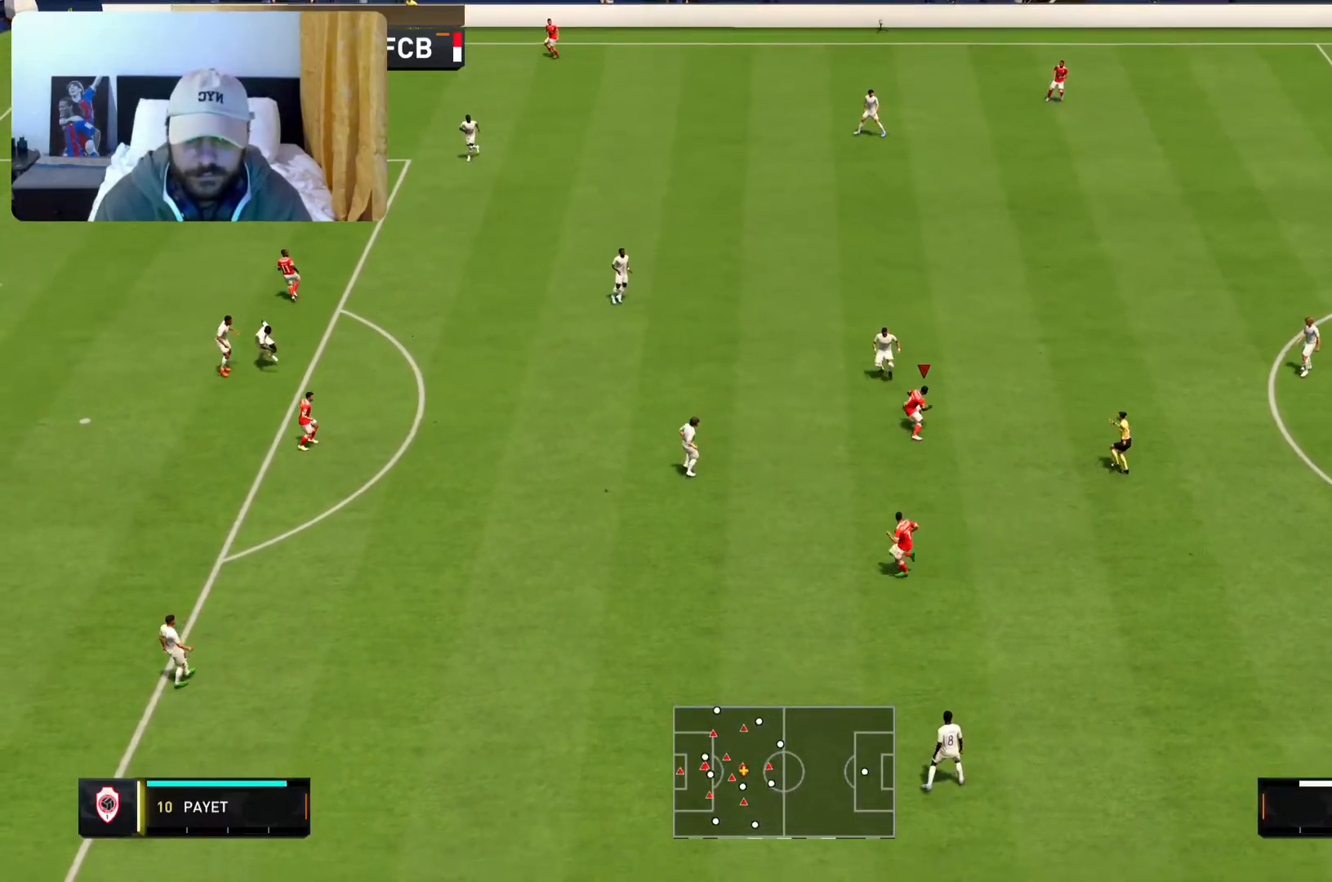
{"buttons": ["R2"], "left_stick": "up-right", "right_stick": "center", "events": [[267, "R2", "down"]]}
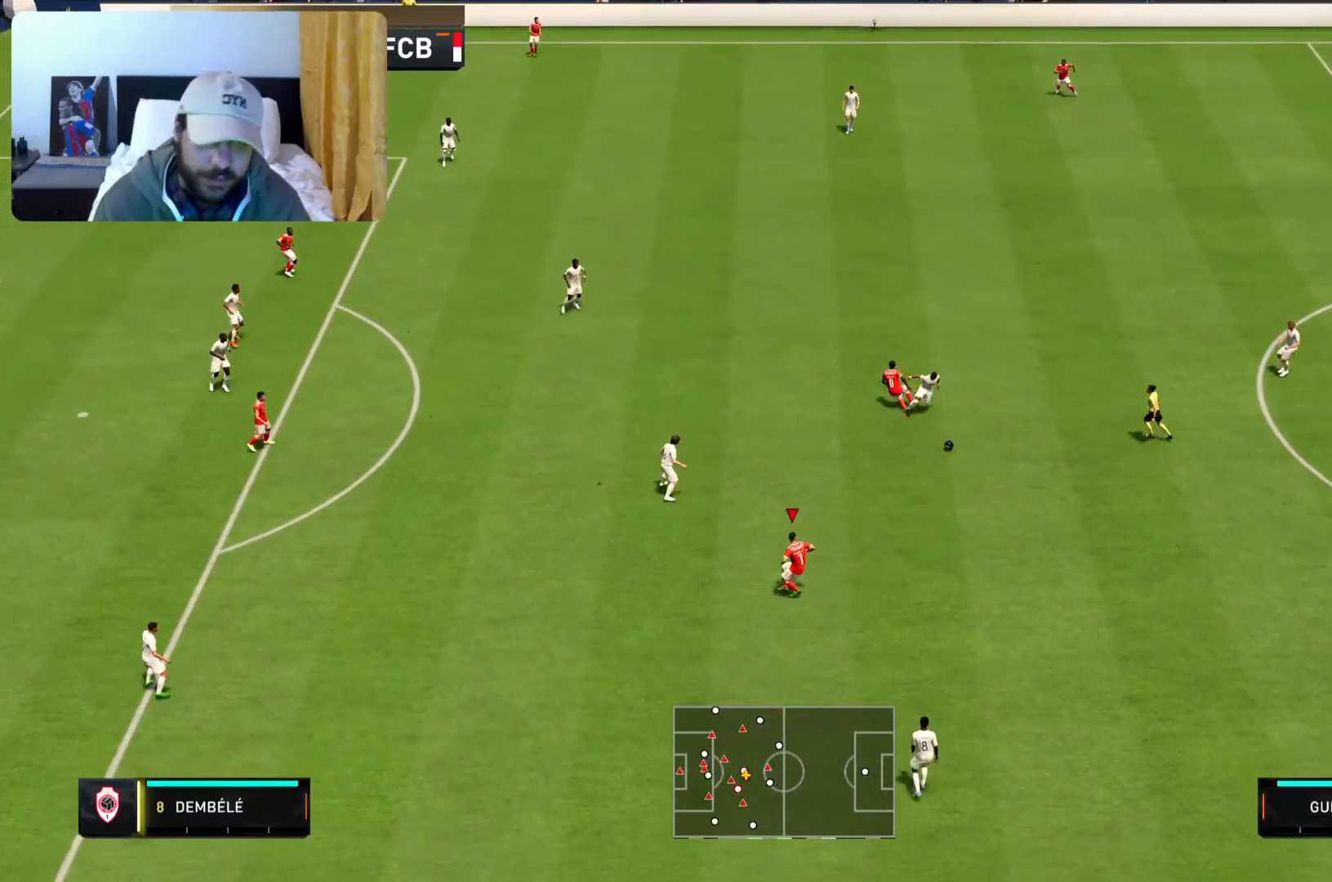
{"buttons": [], "left_stick": "center", "right_stick": "center", "events": [[83, "R2", "up"], [200, "left_stick", "center"]]}
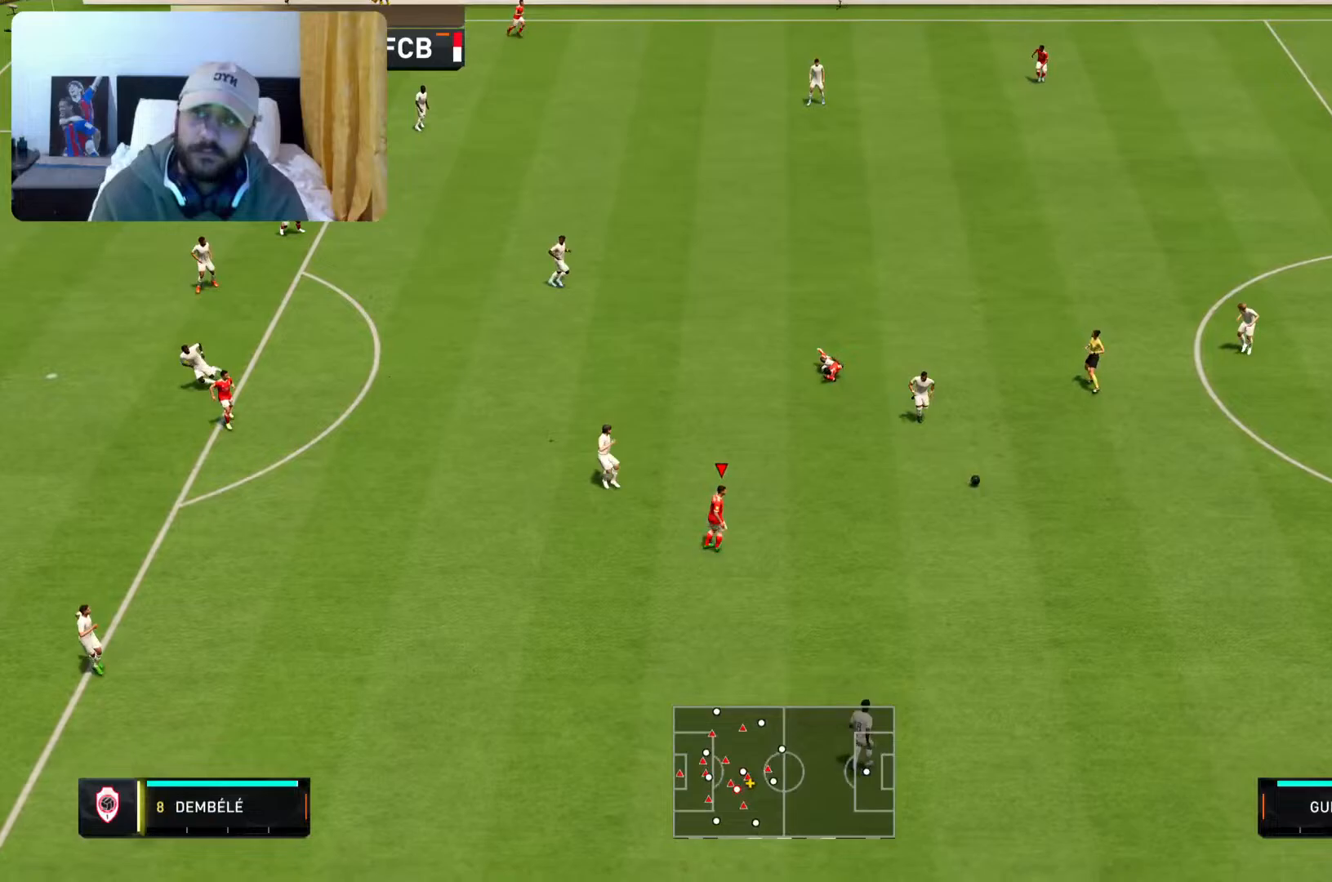
{"buttons": [], "left_stick": "center", "right_stick": "center", "events": []}
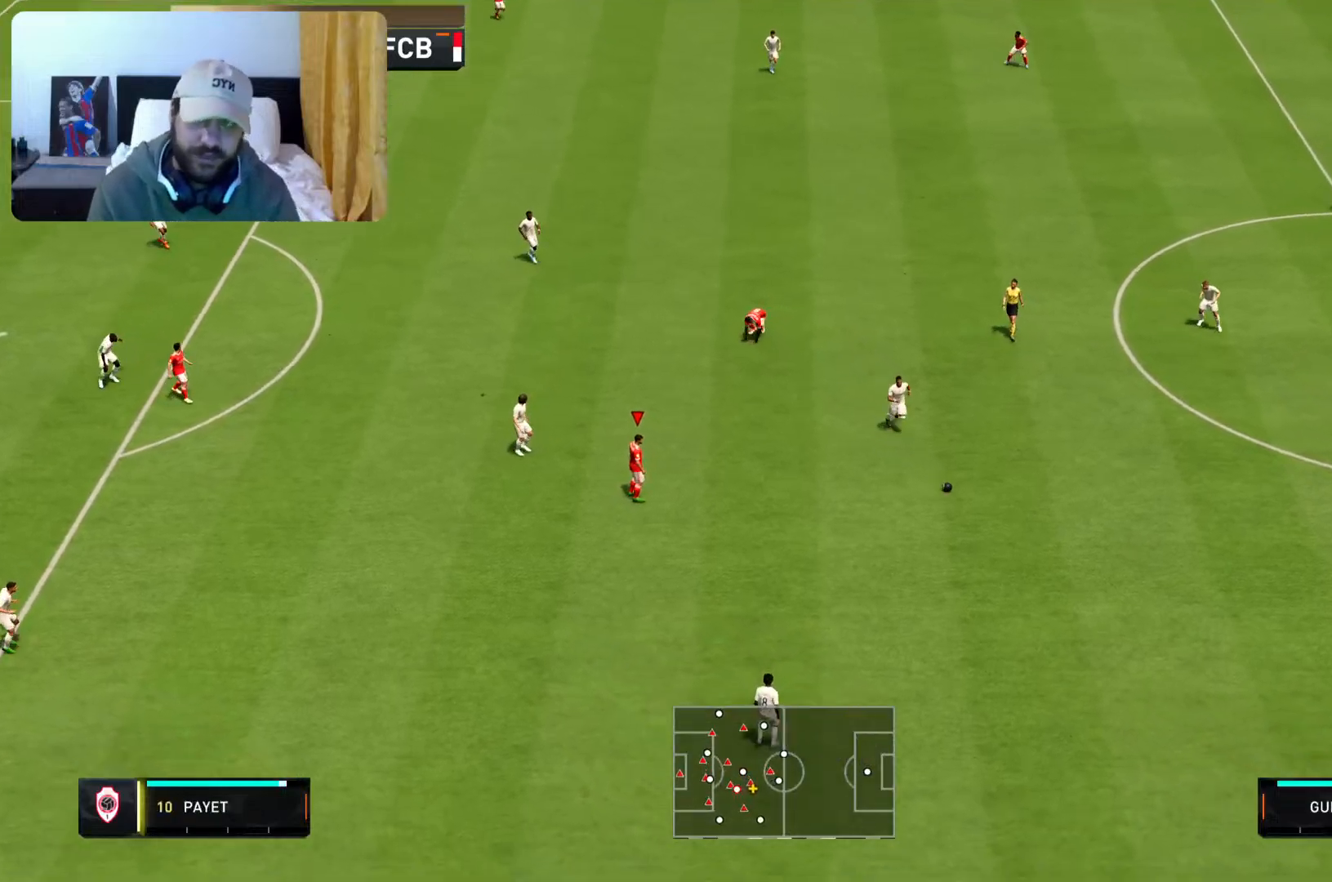
{"buttons": [], "left_stick": "center", "right_stick": "center", "events": []}
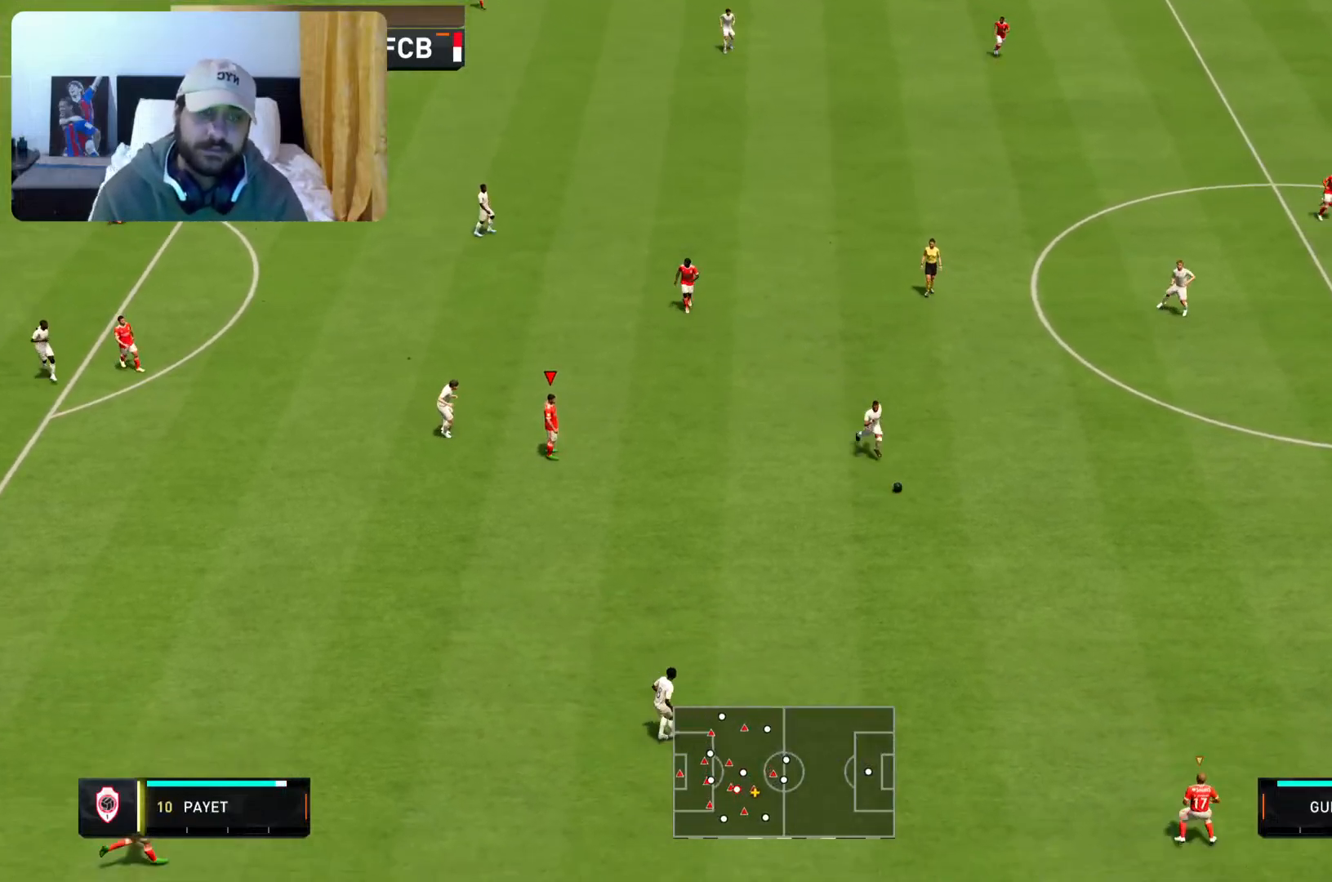
{"buttons": [], "left_stick": "up-right", "right_stick": "center", "events": [[367, "L1", "down"], [450, "left_stick", "up-right"], [500, "L1", "up"]]}
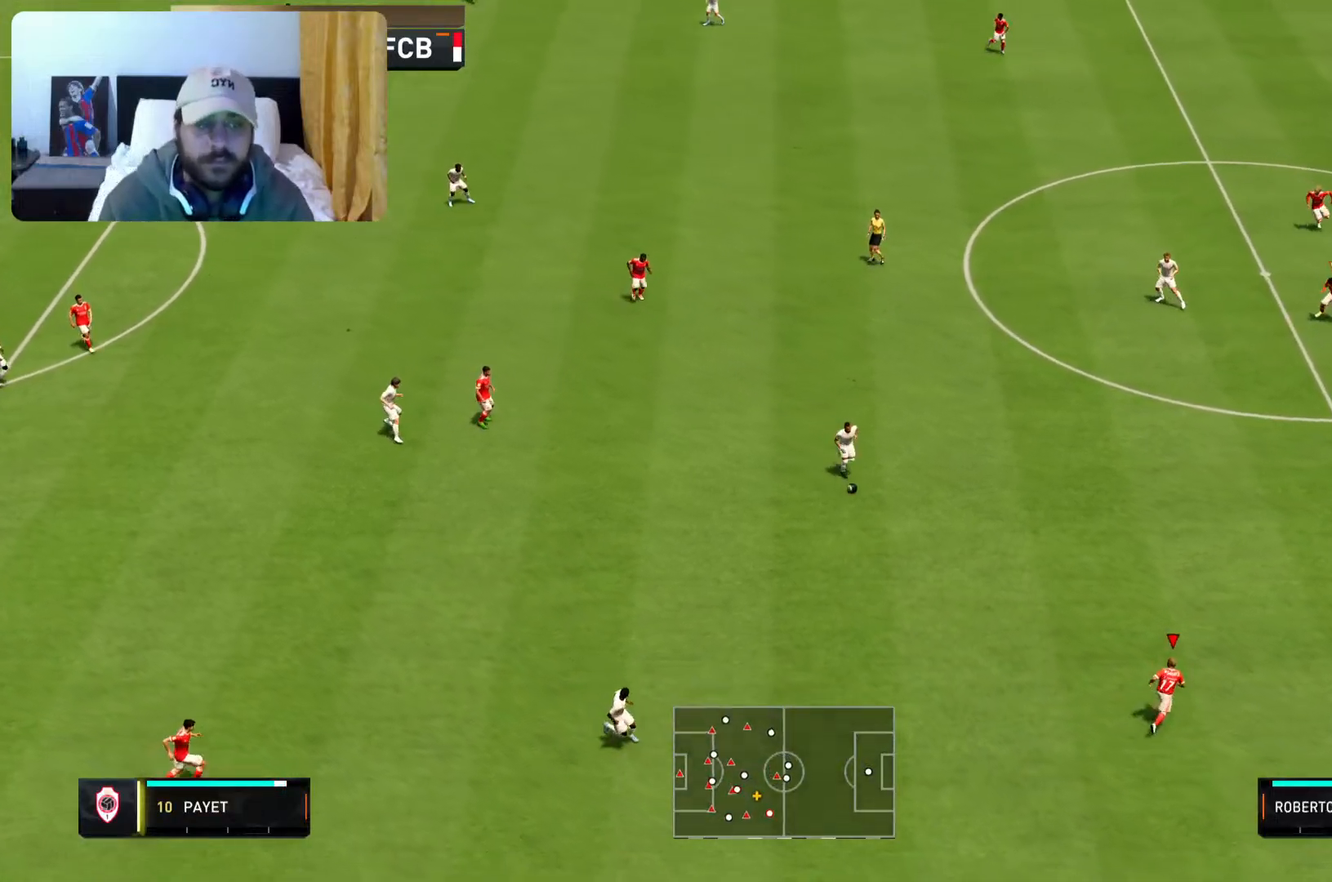
{"buttons": ["R1", "R2"], "left_stick": "up", "right_stick": "center", "events": [[17, "left_stick", "up"], [100, "R2", "down"], [400, "R1", "down"]]}
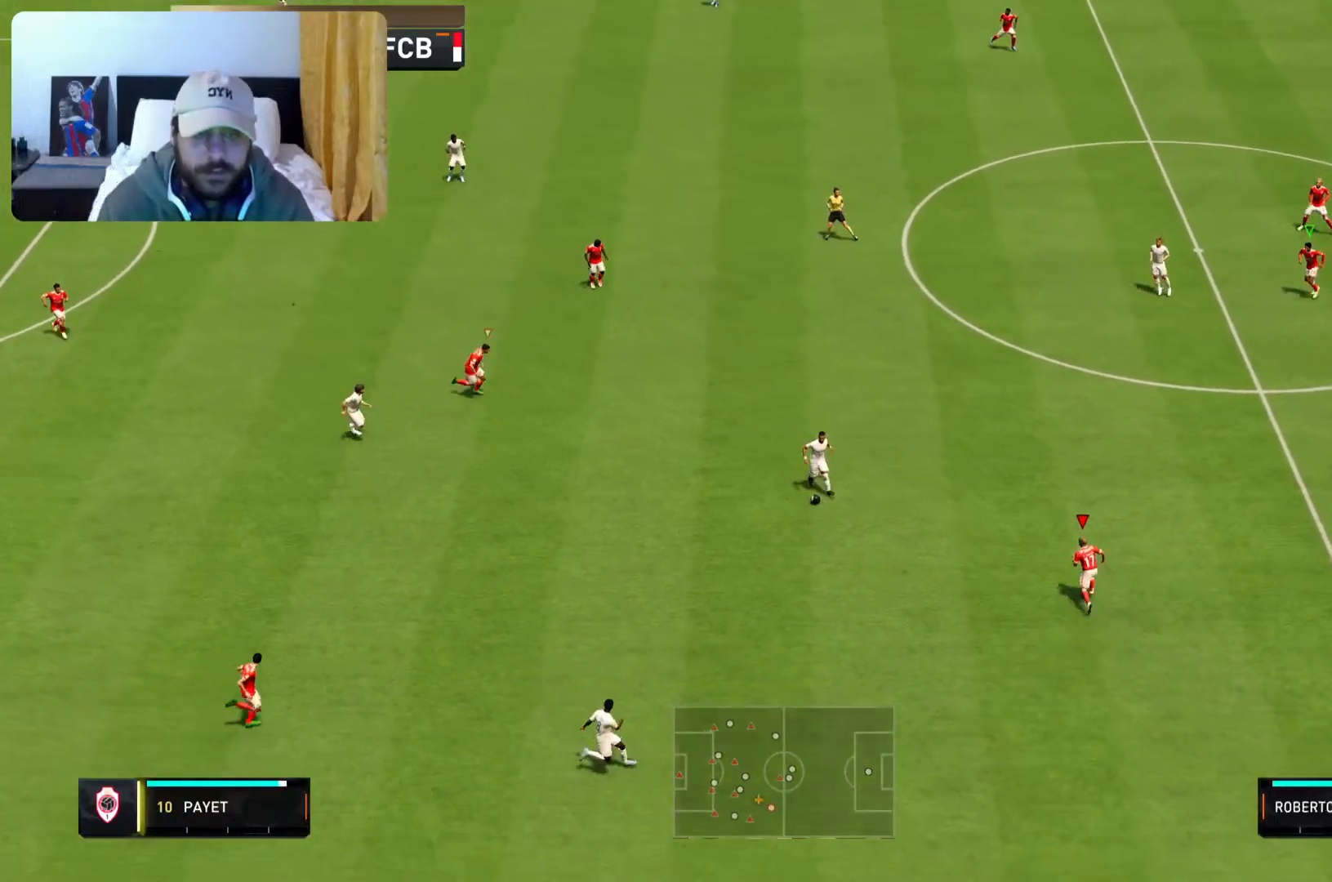
{"buttons": ["L2", "R2"], "left_stick": "down", "right_stick": "center", "events": [[33, "left_stick", "up-left"], [117, "L2", "down"], [167, "R1", "up"], [233, "left_stick", "down-left"], [400, "left_stick", "down"]]}
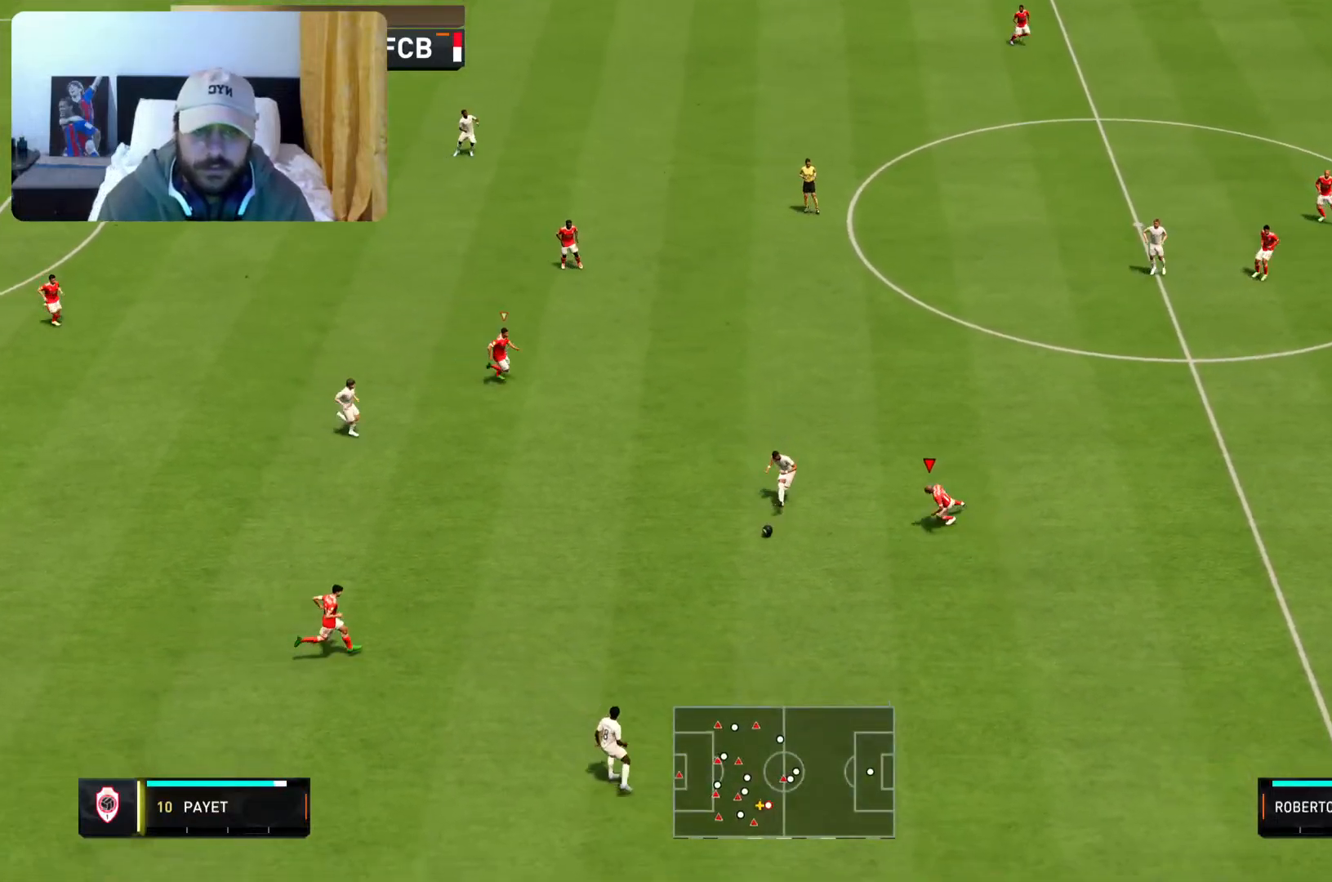
{"buttons": ["R2"], "left_stick": "down-right", "right_stick": "center", "events": [[17, "R2", "up"], [267, "R2", "down"], [283, "L2", "up"], [300, "left_stick", "down-right"]]}
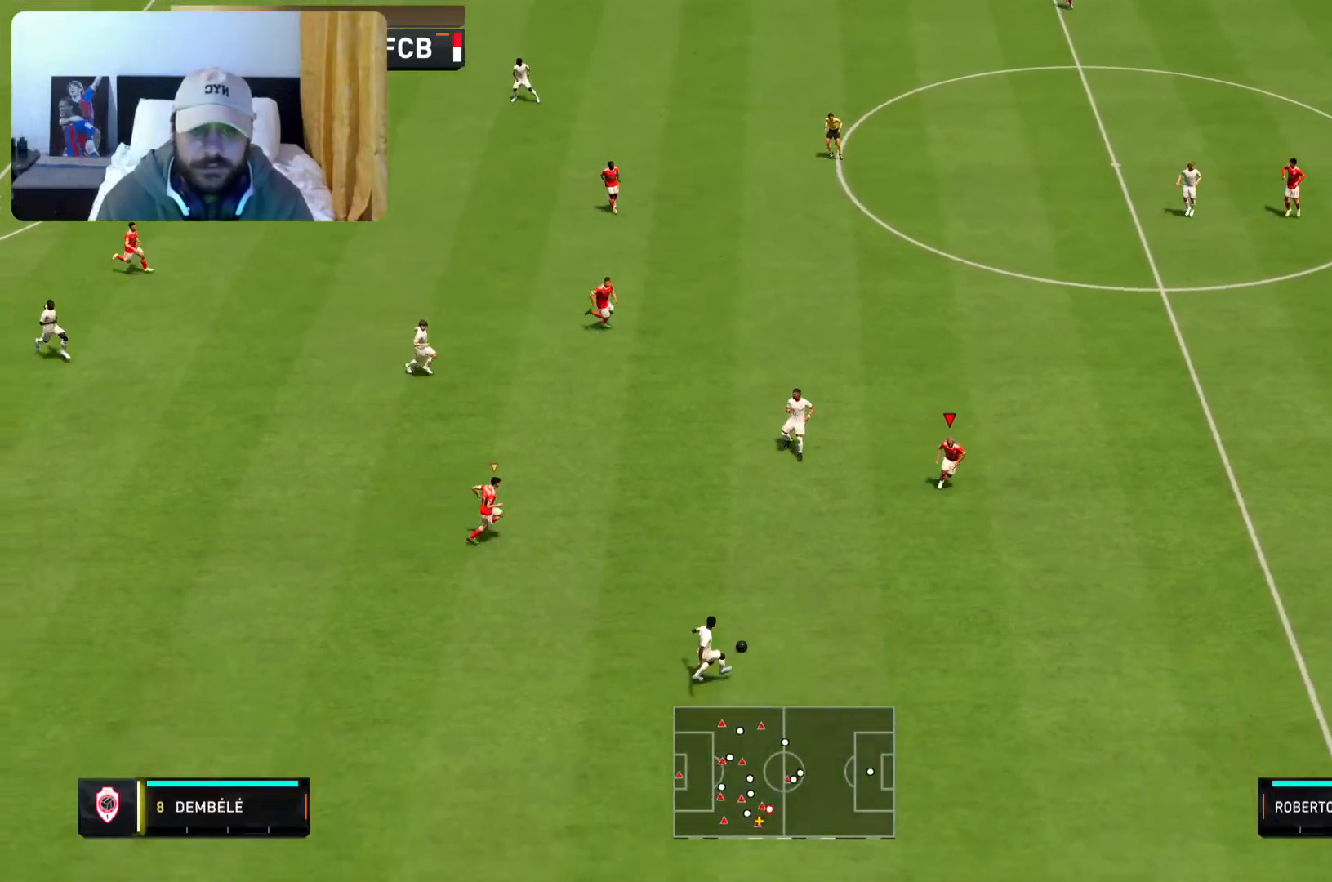
{"buttons": [], "left_stick": "down", "right_stick": "center", "events": [[400, "left_stick", "down"], [433, "R2", "up"]]}
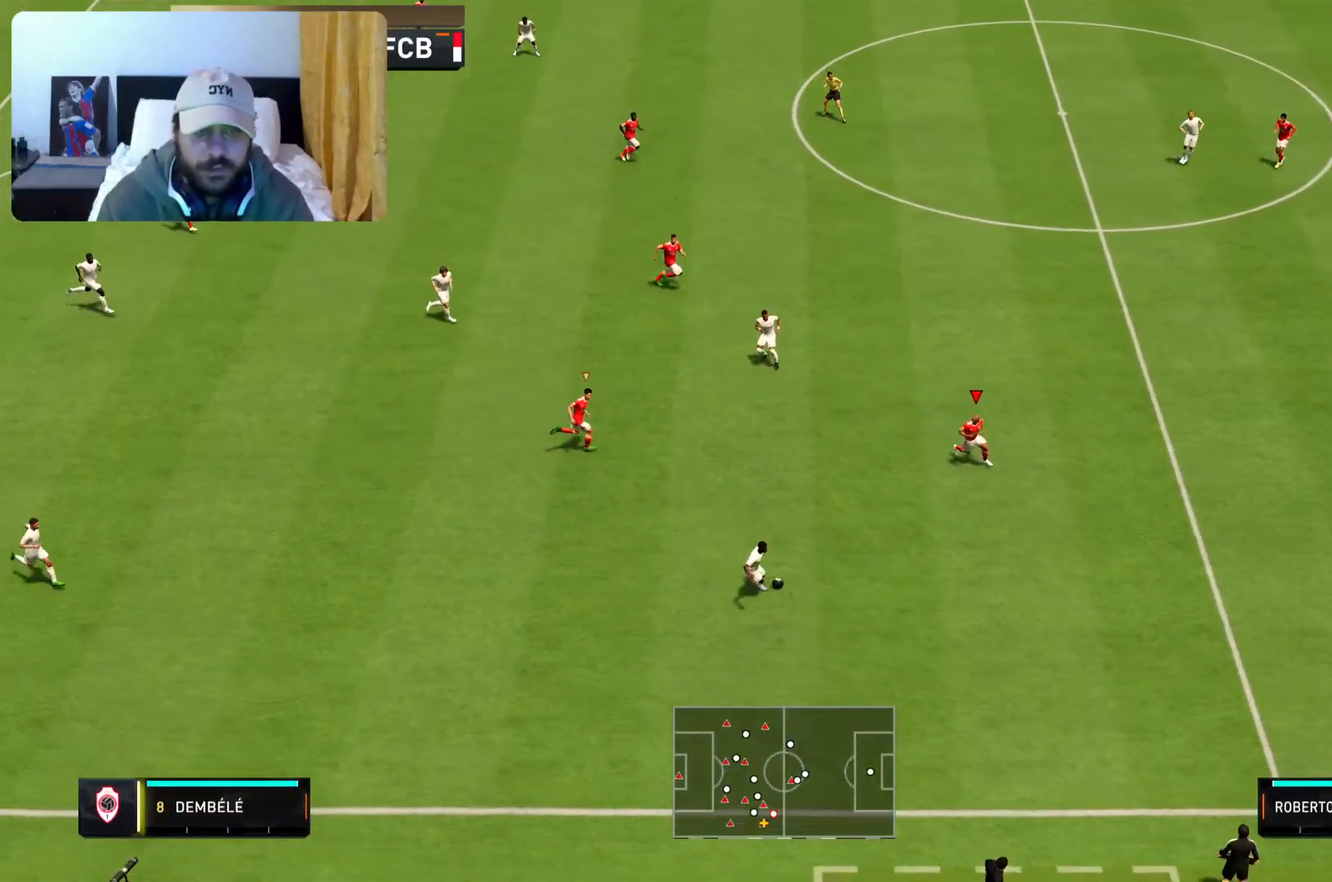
{"buttons": ["L2"], "left_stick": "down-right", "right_stick": "center", "events": [[167, "L2", "down"], [233, "left_stick", "down-right"]]}
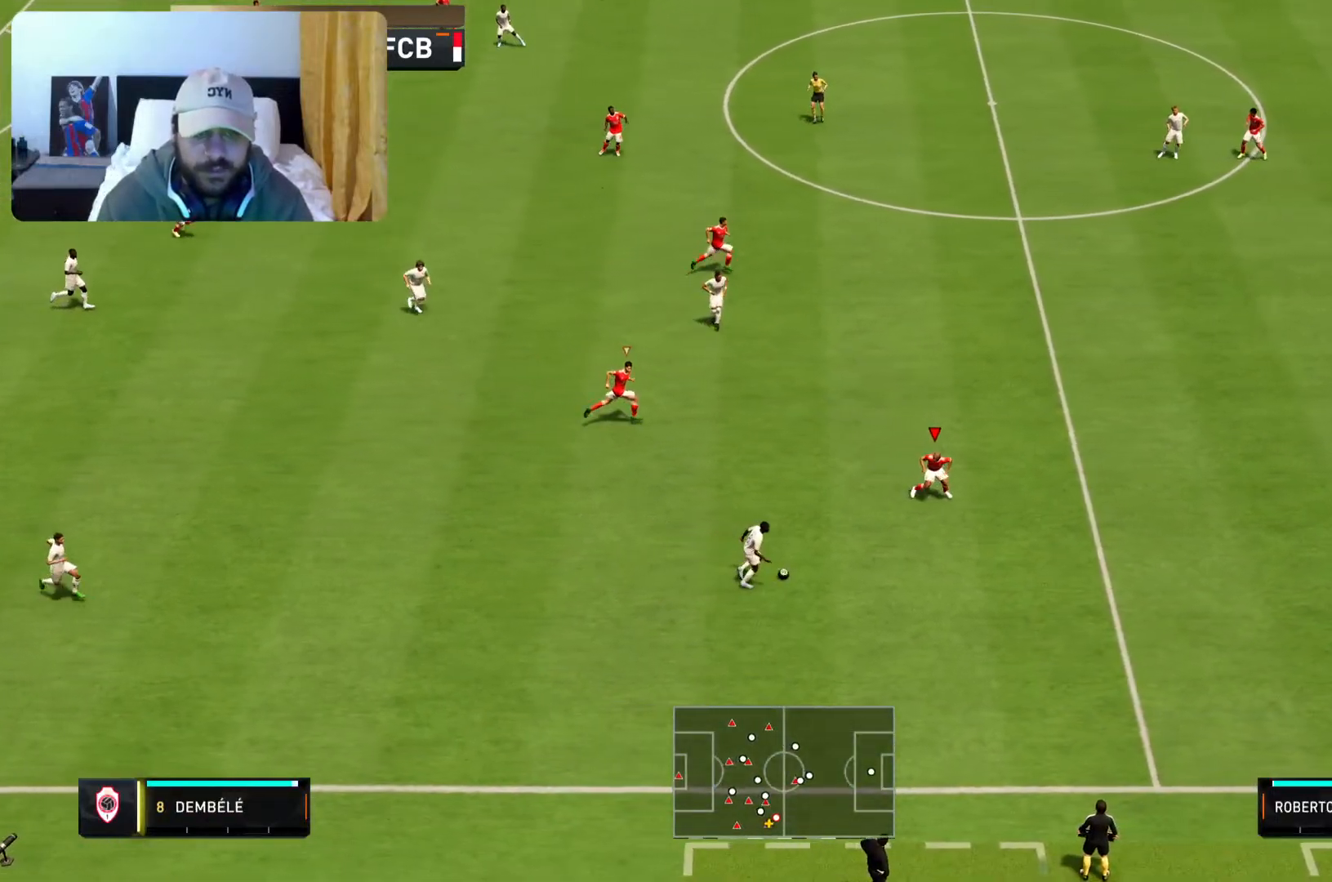
{"buttons": ["L2"], "left_stick": "down-right", "right_stick": "center", "events": [[50, "R2", "down"], [67, "left_stick", "down"], [250, "R2", "up"], [367, "left_stick", "down-right"]]}
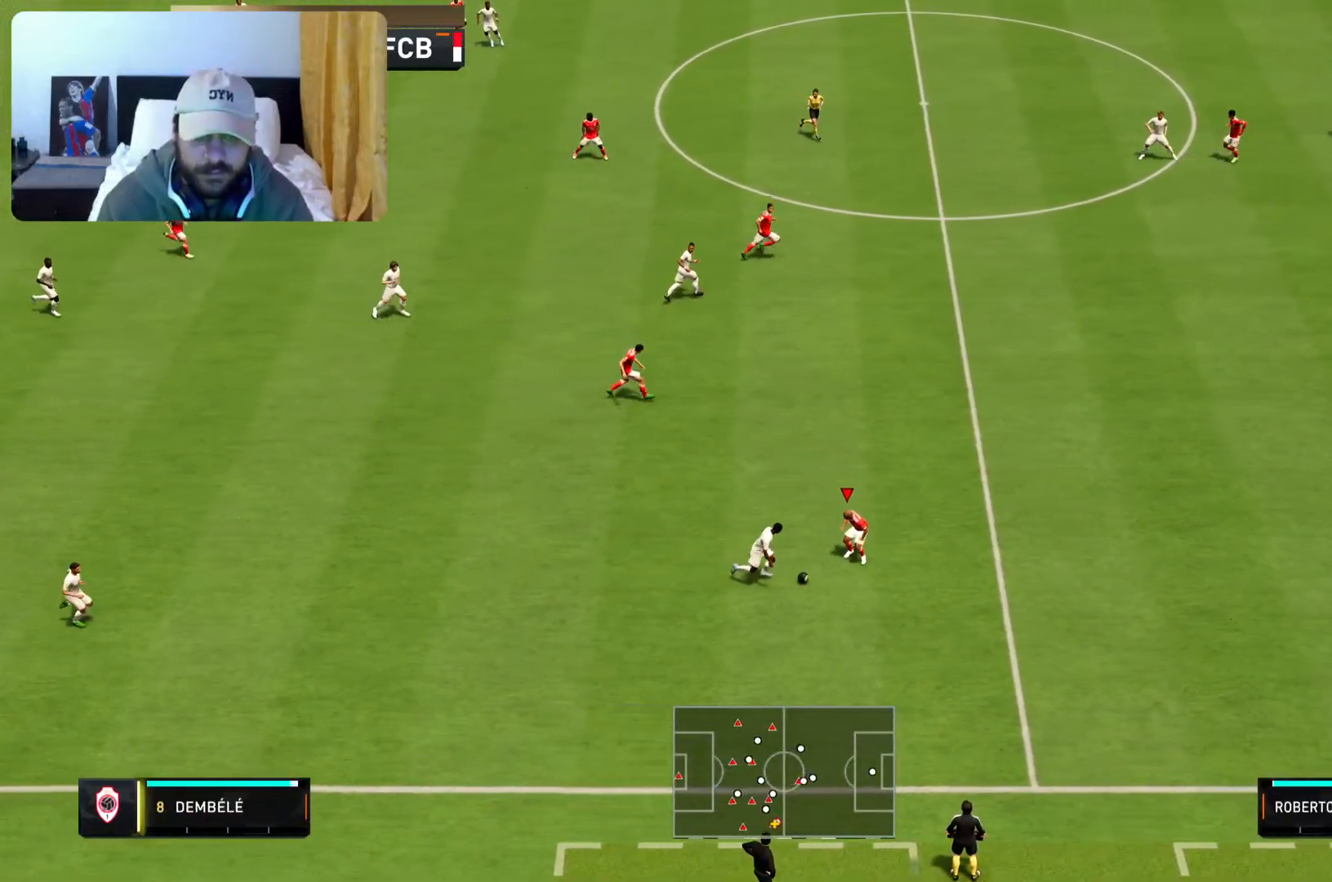
{"buttons": ["L2"], "left_stick": "down-right", "right_stick": "center", "events": [[317, "left_stick", "center"], [367, "left_stick", "down-right"]]}
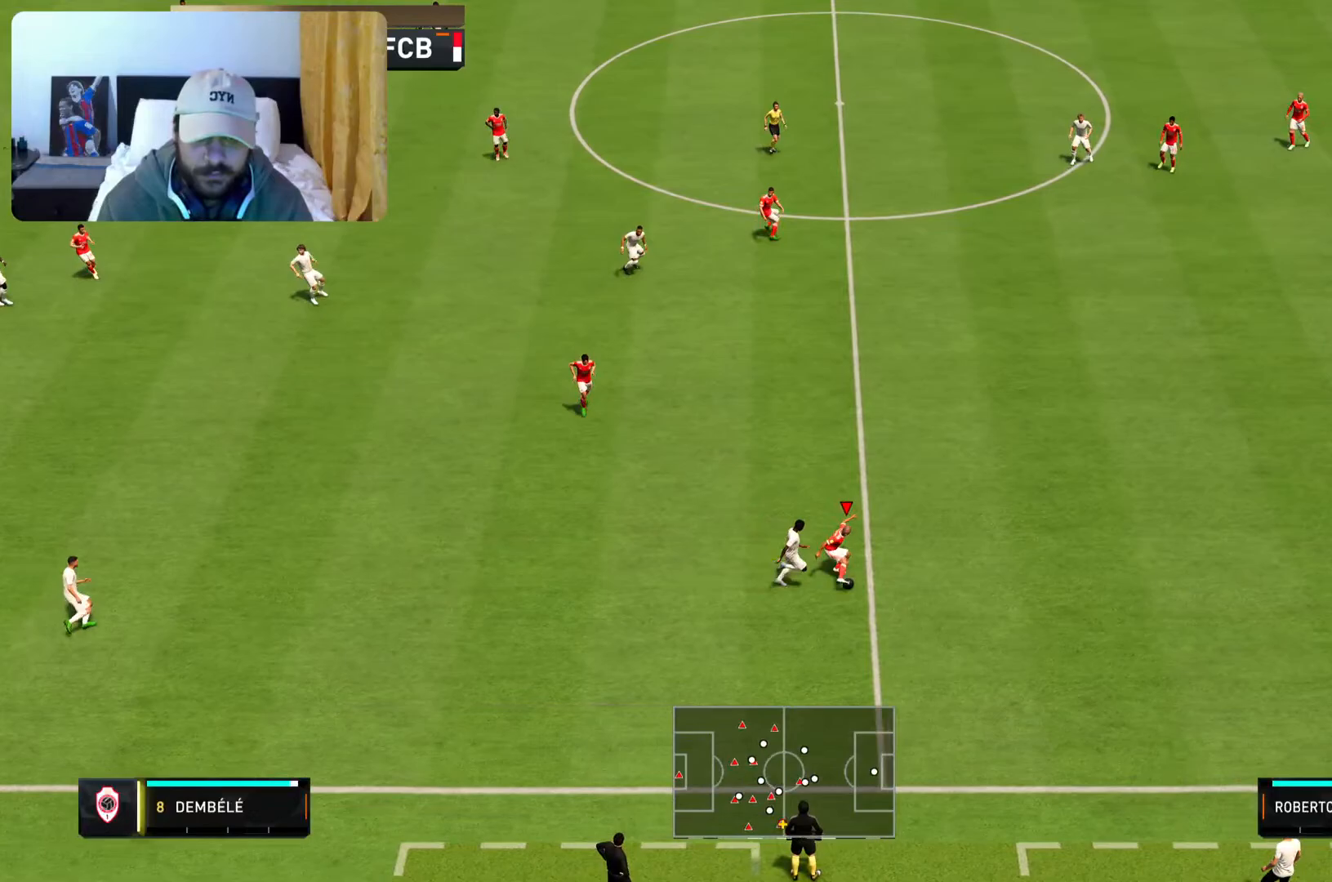
{"buttons": [], "left_stick": "up", "right_stick": "center", "events": [[200, "L2", "up"], [233, "left_stick", "up-right"], [400, "left_stick", "up"]]}
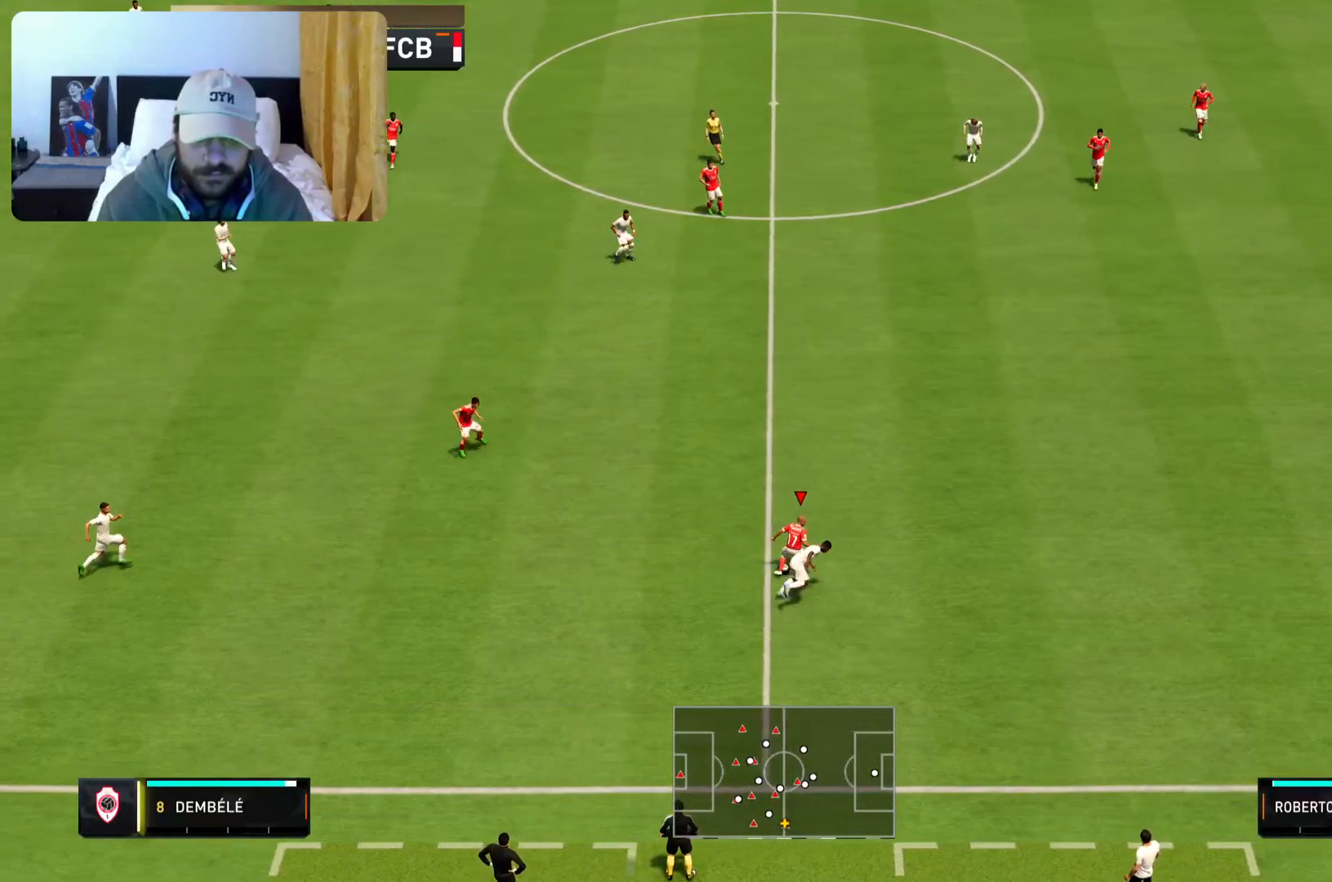
{"buttons": [], "left_stick": "up-left", "right_stick": "center", "events": [[17, "L2", "down"], [33, "left_stick", "up-left"], [217, "L2", "up"]]}
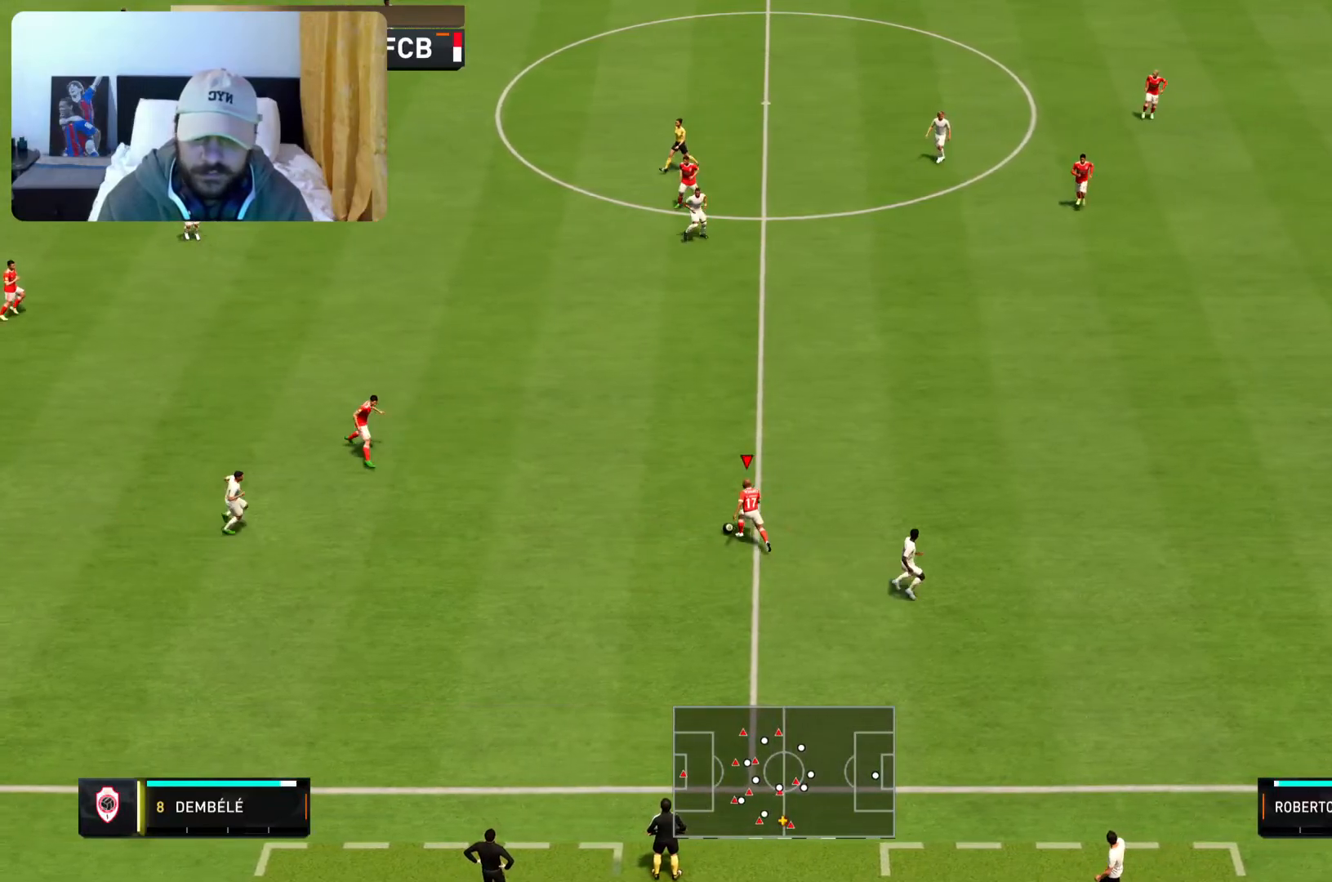
{"buttons": [], "left_stick": "up", "right_stick": "center", "events": [[433, "left_stick", "up"]]}
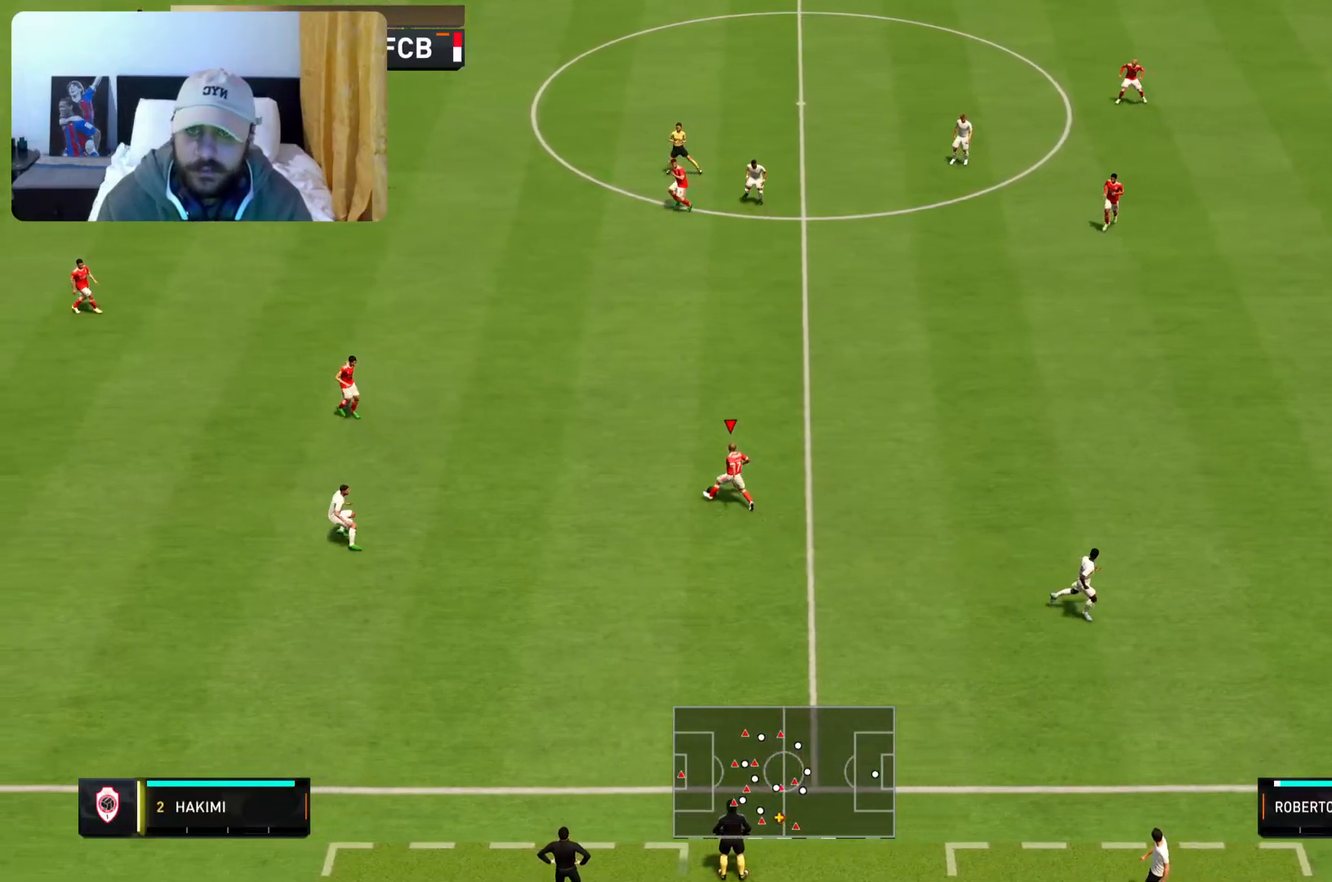
{"buttons": [], "left_stick": "up-left", "right_stick": "center", "events": [[167, "left_stick", "up-left"], [333, "CROSS", "down"], [500, "CROSS", "up"]]}
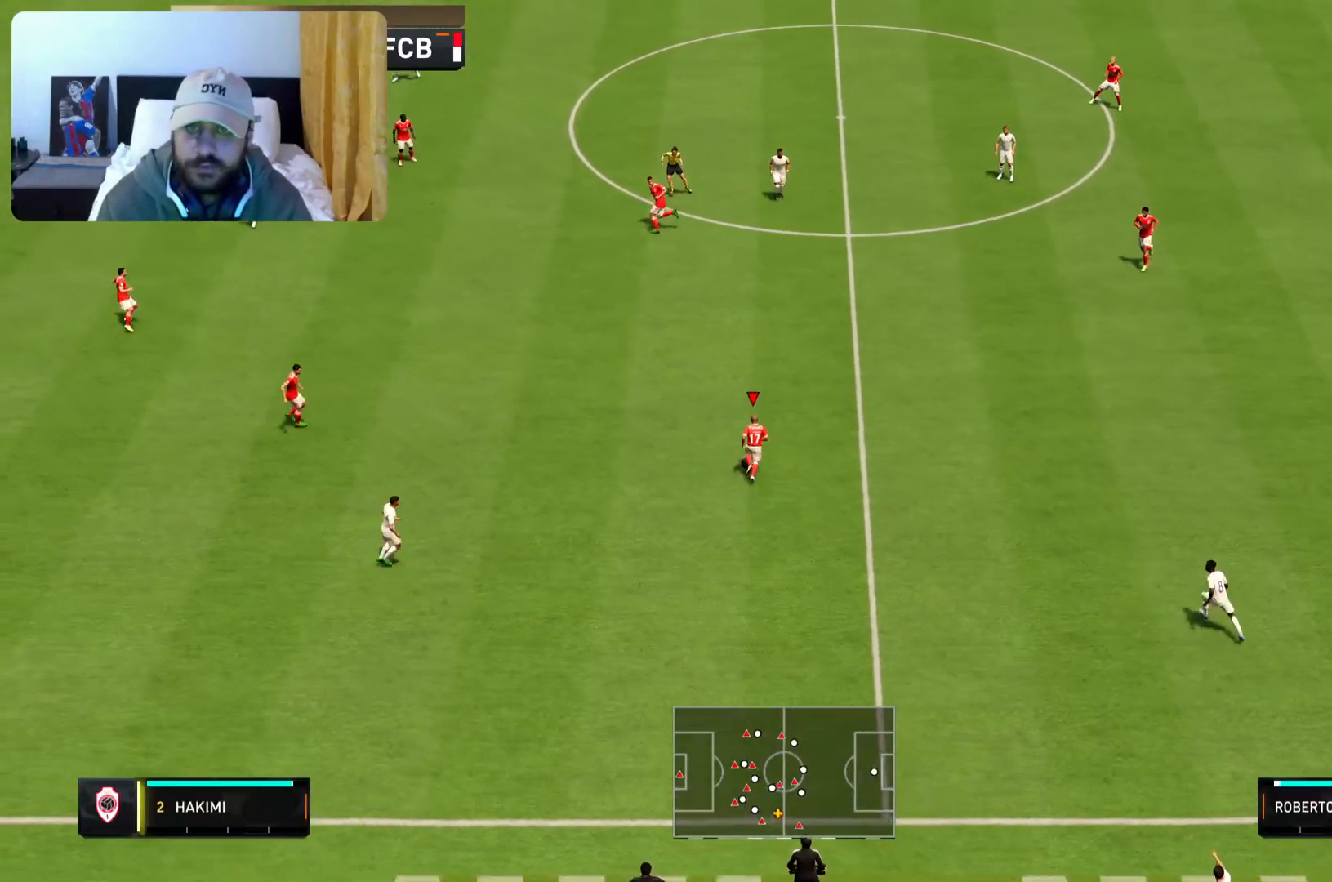
{"buttons": [], "left_stick": "up-left", "right_stick": "center", "events": []}
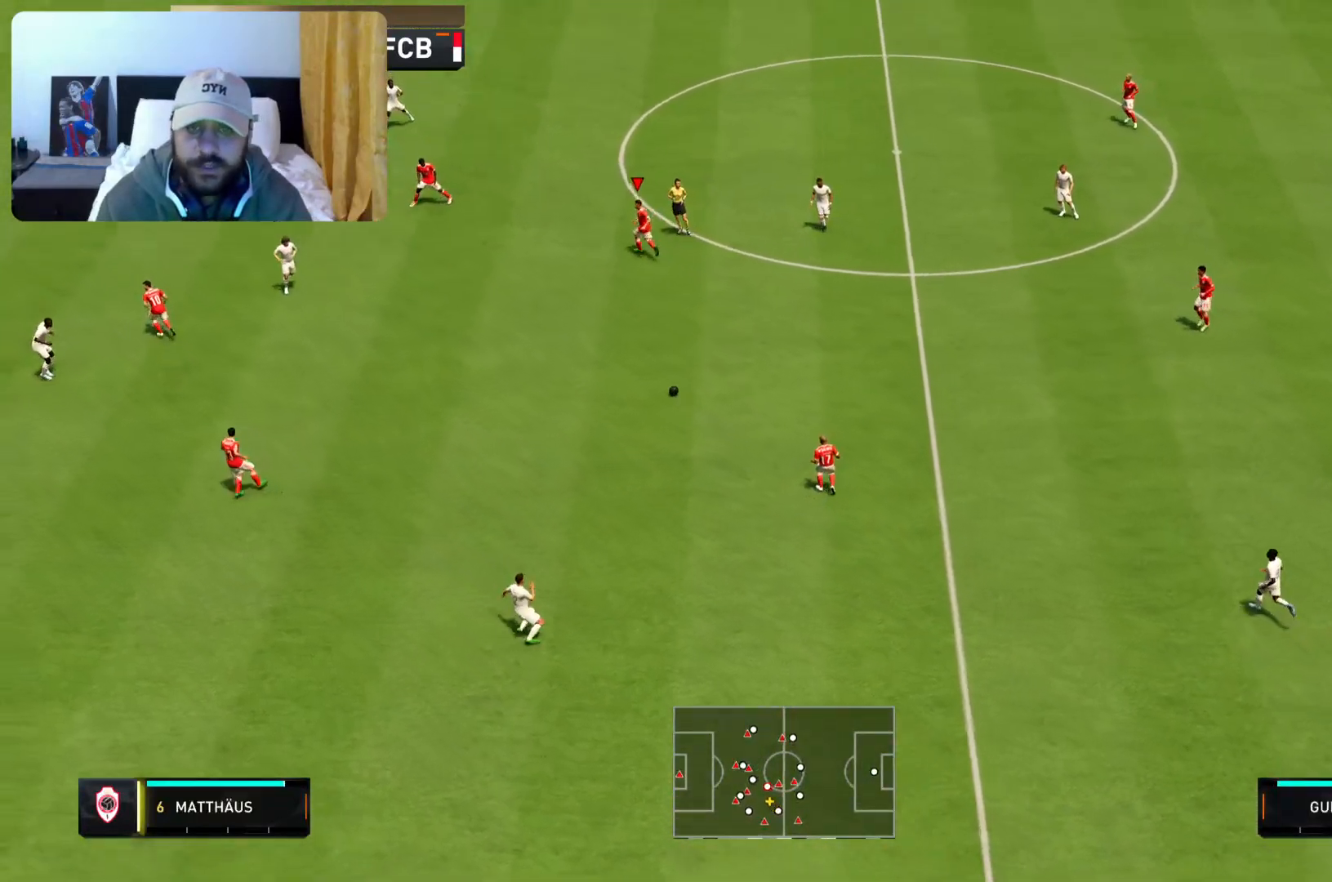
{"buttons": [], "left_stick": "left", "right_stick": "center", "events": [[233, "left_stick", "down-left"], [300, "left_stick", "down"], [500, "left_stick", "left"]]}
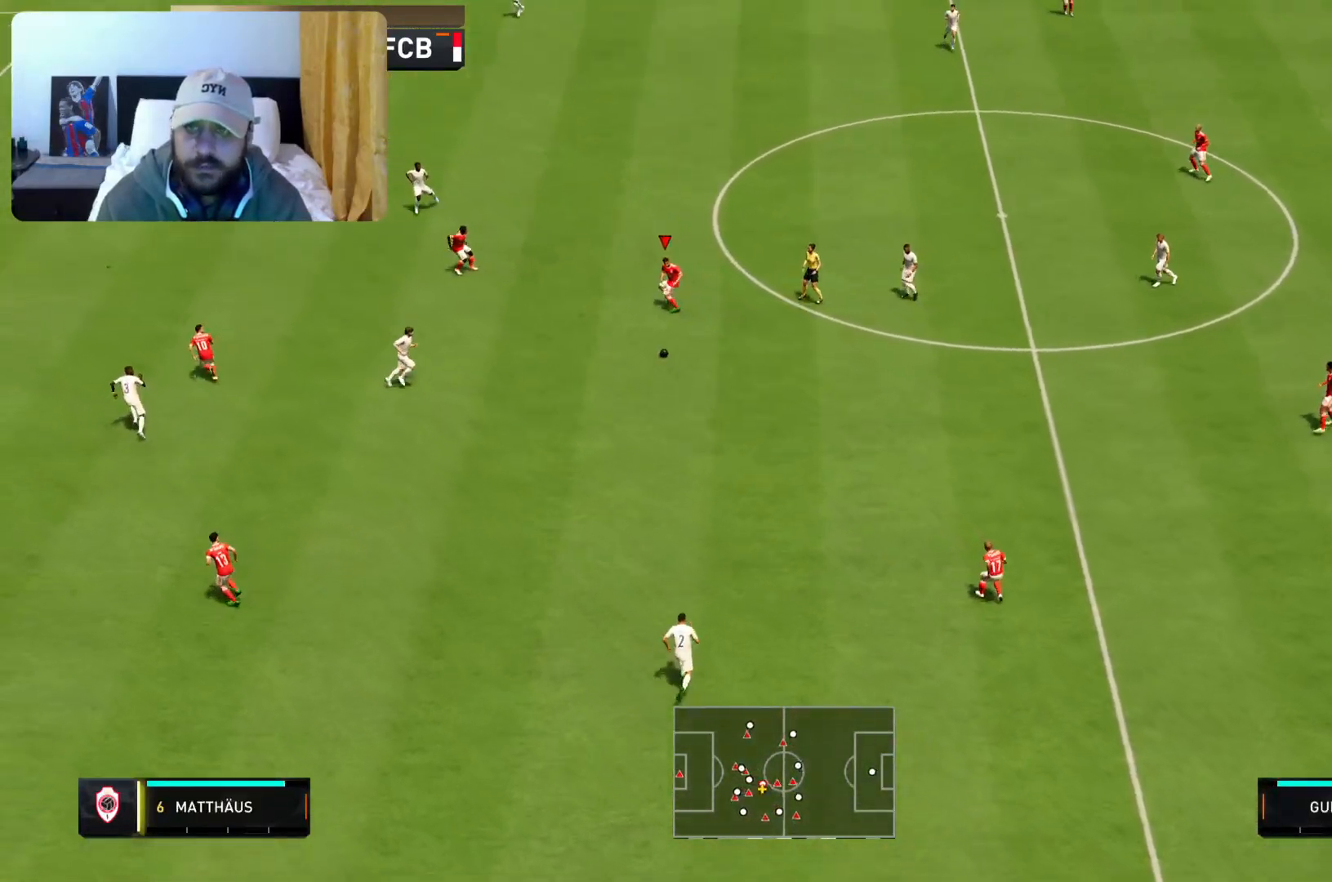
{"buttons": [], "left_stick": "up-left", "right_stick": "center", "events": [[67, "left_stick", "up-left"]]}
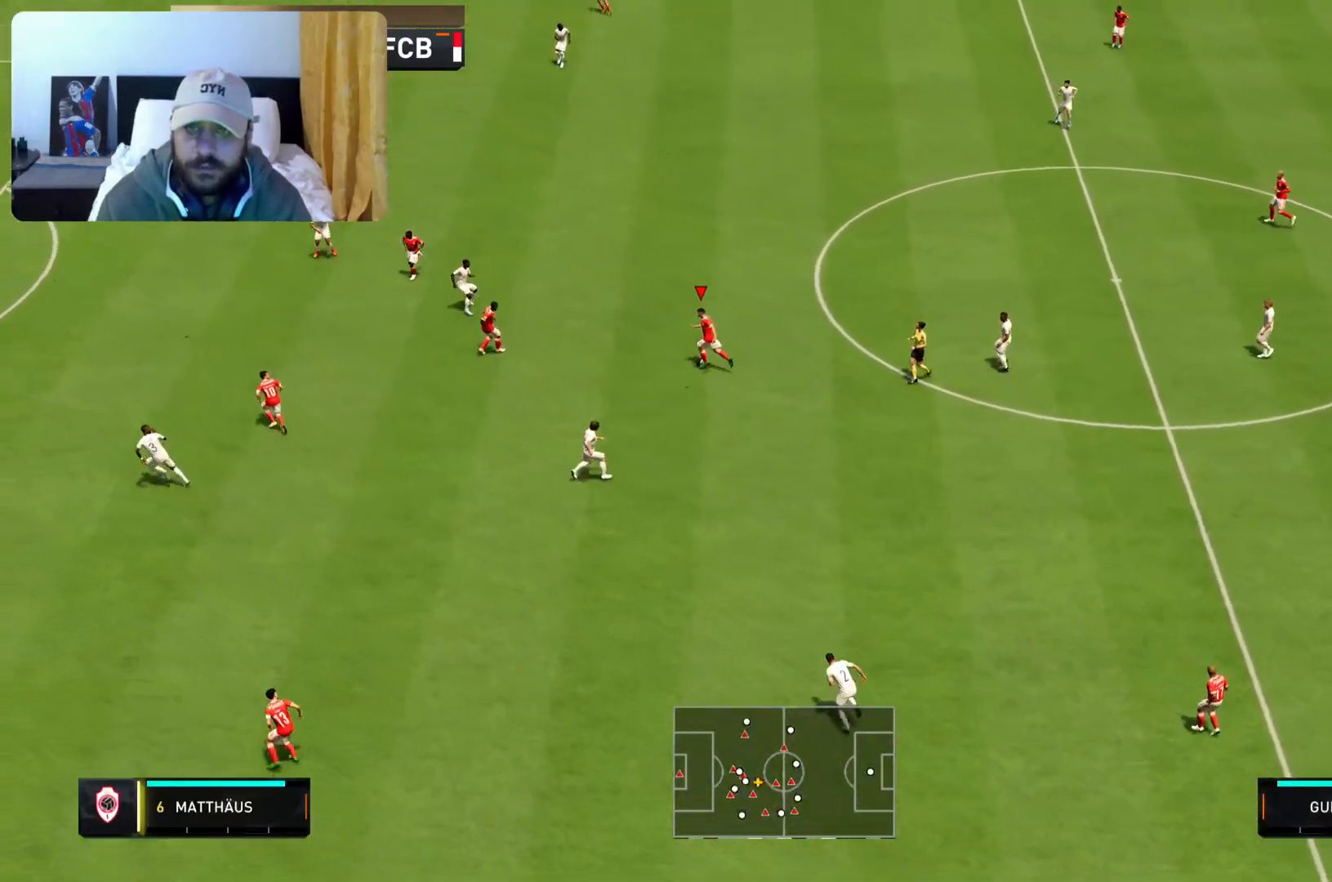
{"buttons": [], "left_stick": "up-left", "right_stick": "center", "events": [[183, "R2", "down"], [500, "R2", "up"]]}
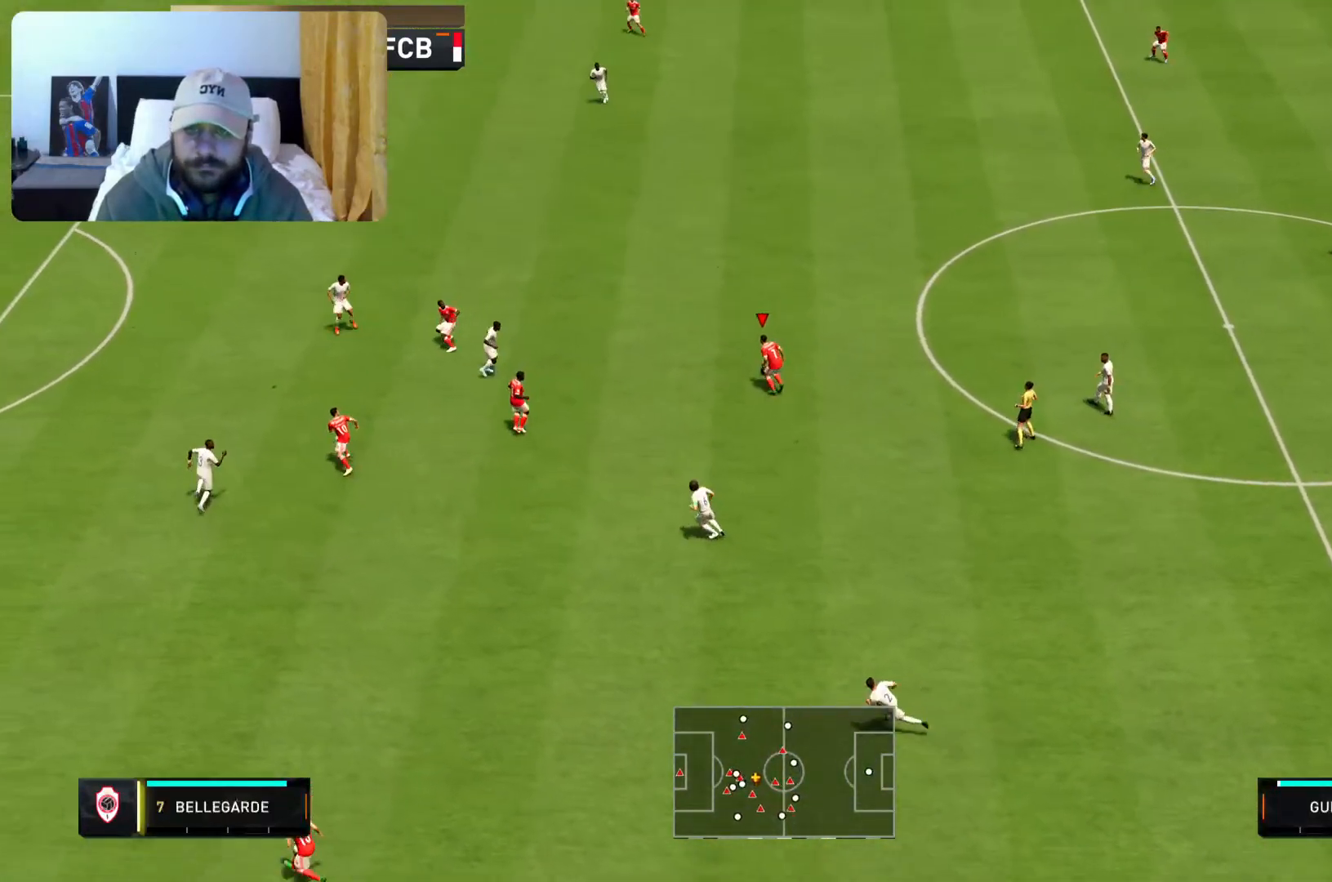
{"buttons": [], "left_stick": "down-left", "right_stick": "center", "events": [[33, "left_stick", "down-left"], [300, "CROSS", "down"], [400, "CROSS", "up"]]}
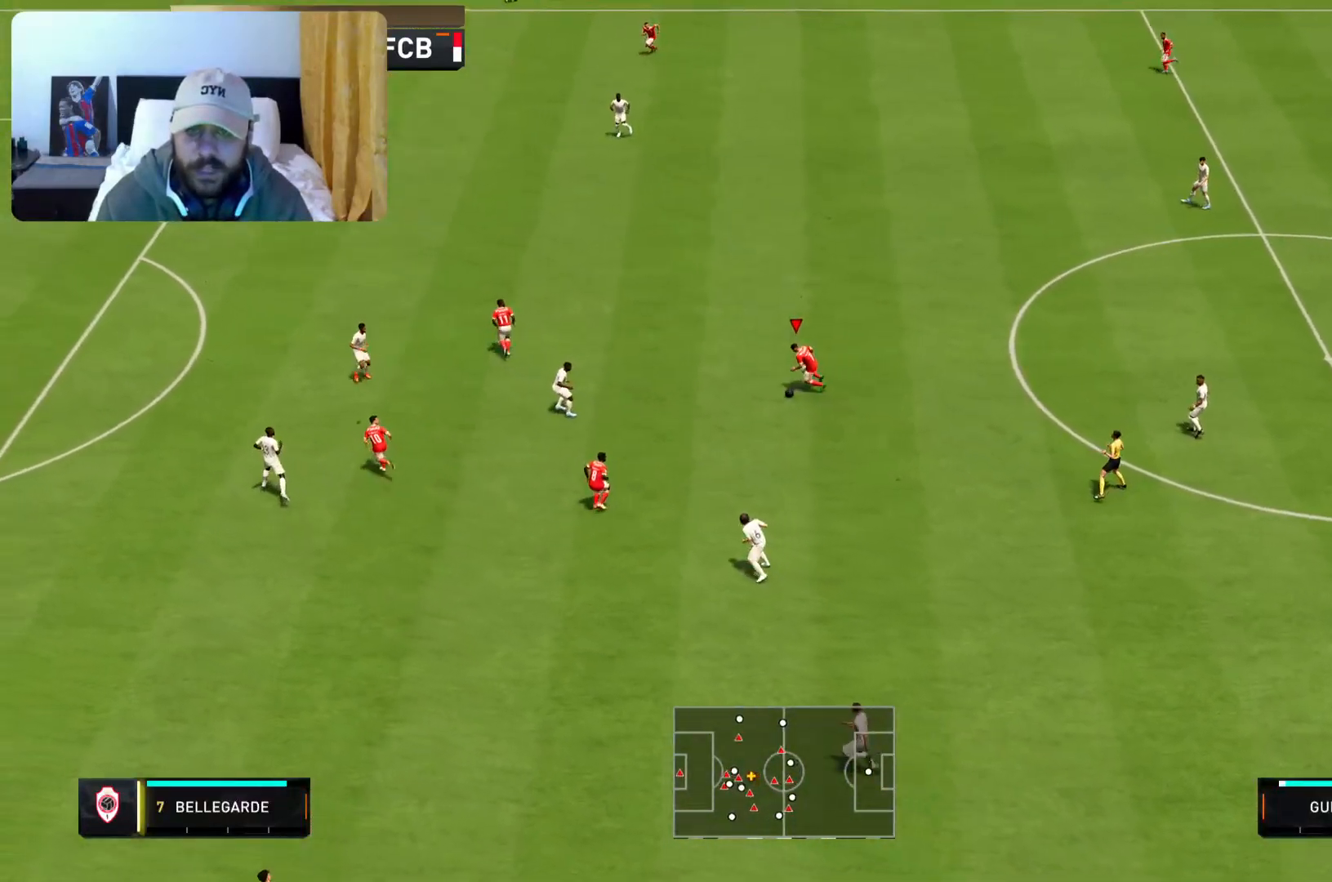
{"buttons": [], "left_stick": "down-left", "right_stick": "center", "events": []}
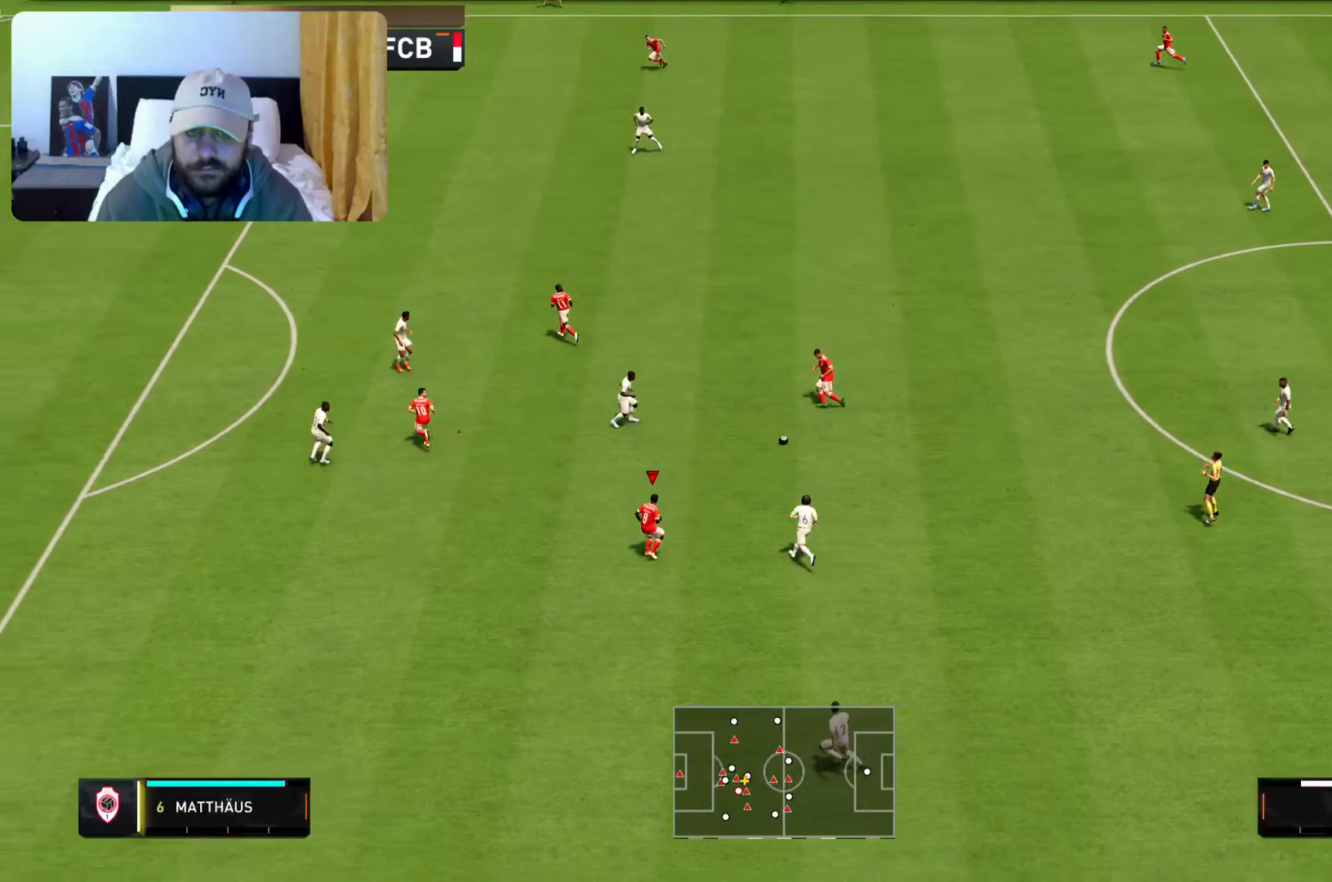
{"buttons": [], "left_stick": "down-left", "right_stick": "center", "events": [[83, "R2", "down"], [433, "R2", "up"]]}
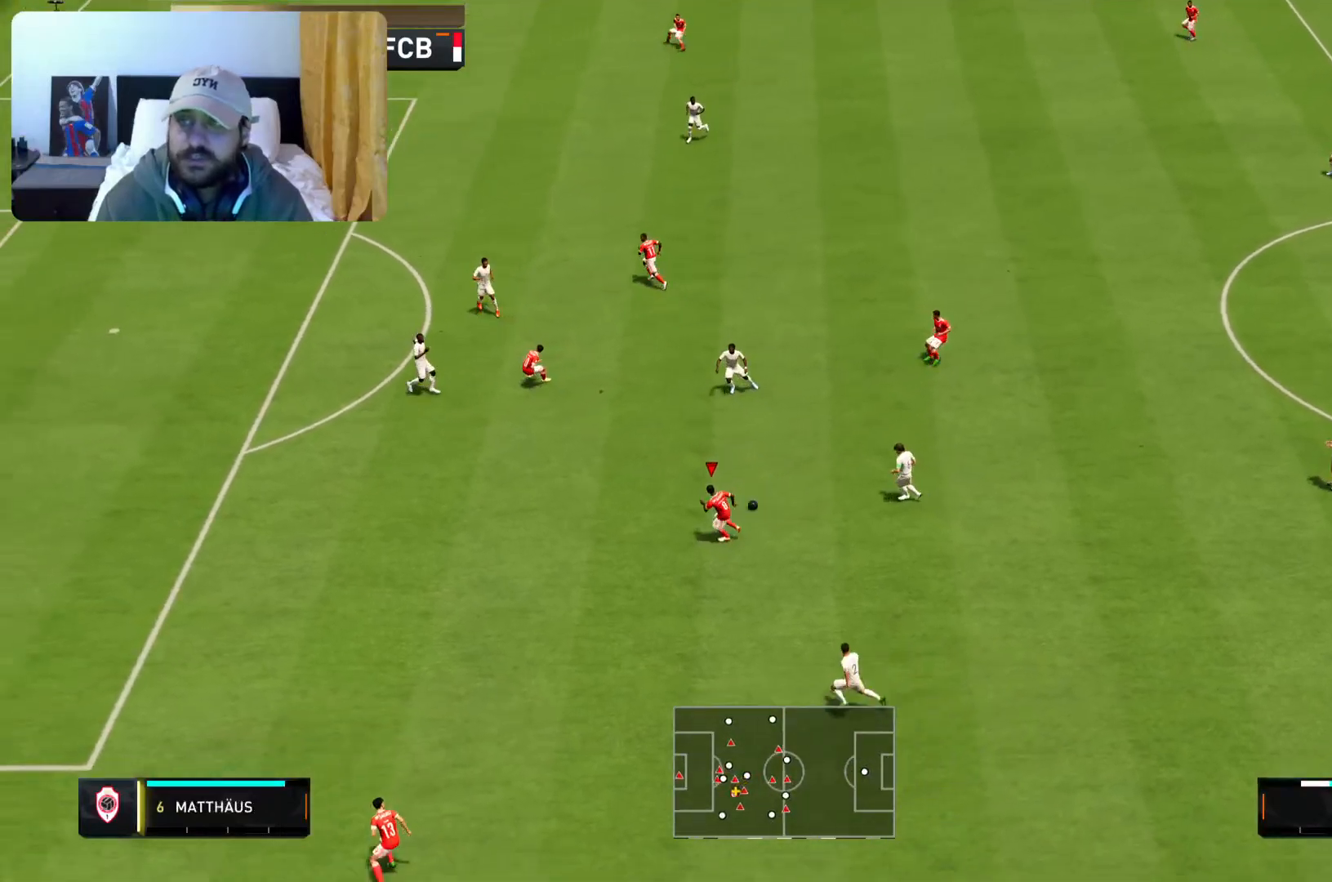
{"buttons": [], "left_stick": "down", "right_stick": "center", "events": [[200, "left_stick", "down"]]}